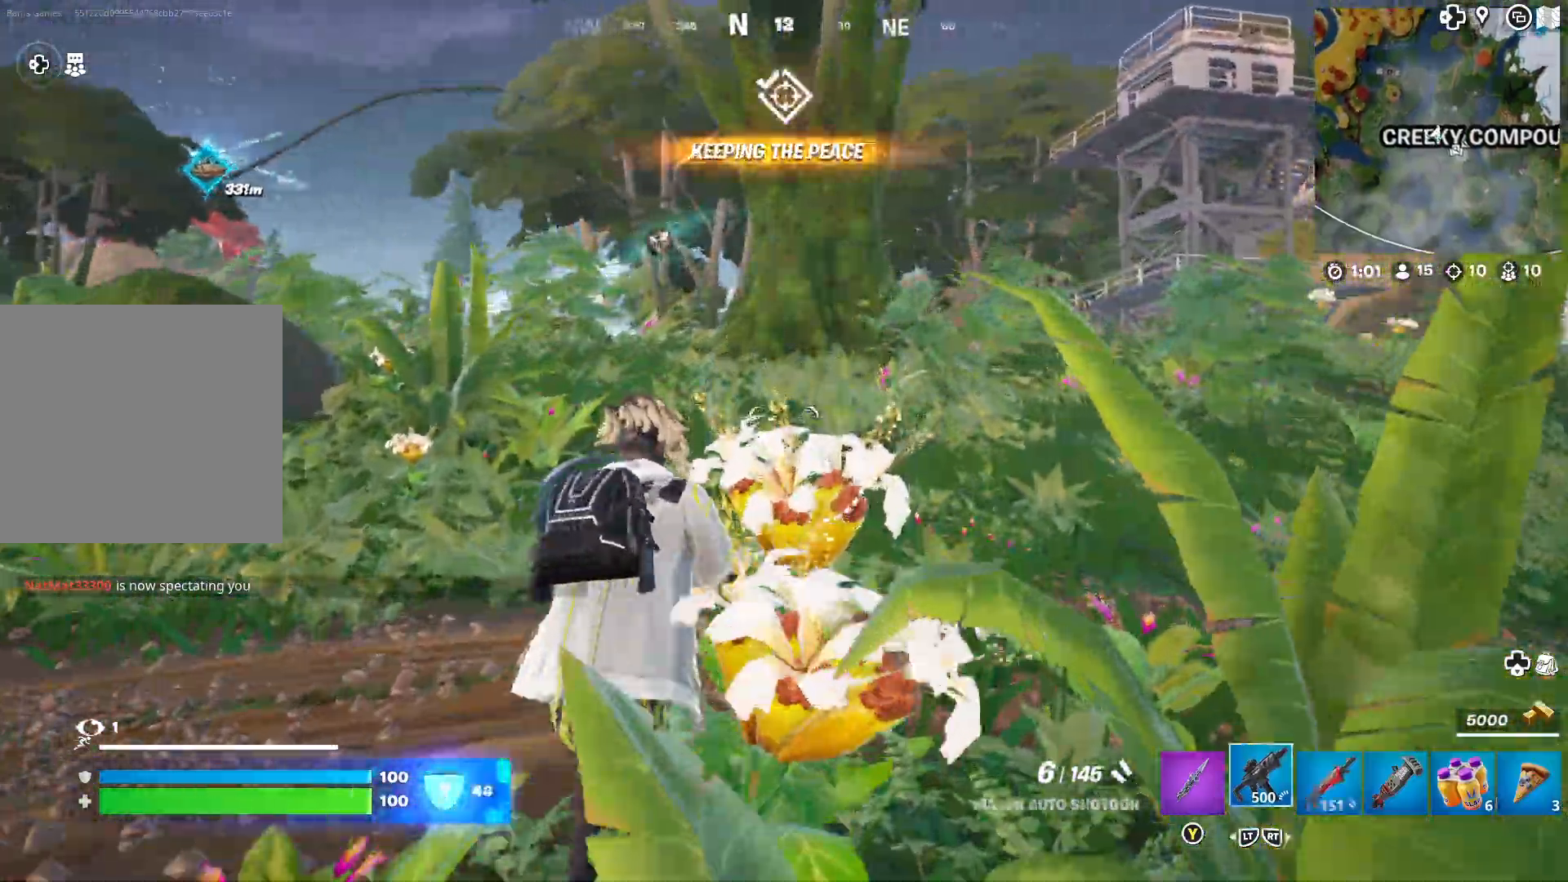
Gameplay with a controller (Xbox layout); each line is a JSON object with the inputs held at the frame after it. "events" lists button and stick changes between this image and that frame as [ms after this image, input, new state], when the widget could be followed in between.
{"buttons": [], "left_stick": "up", "right_stick": "center", "events": [[17, "L2", "up"]]}
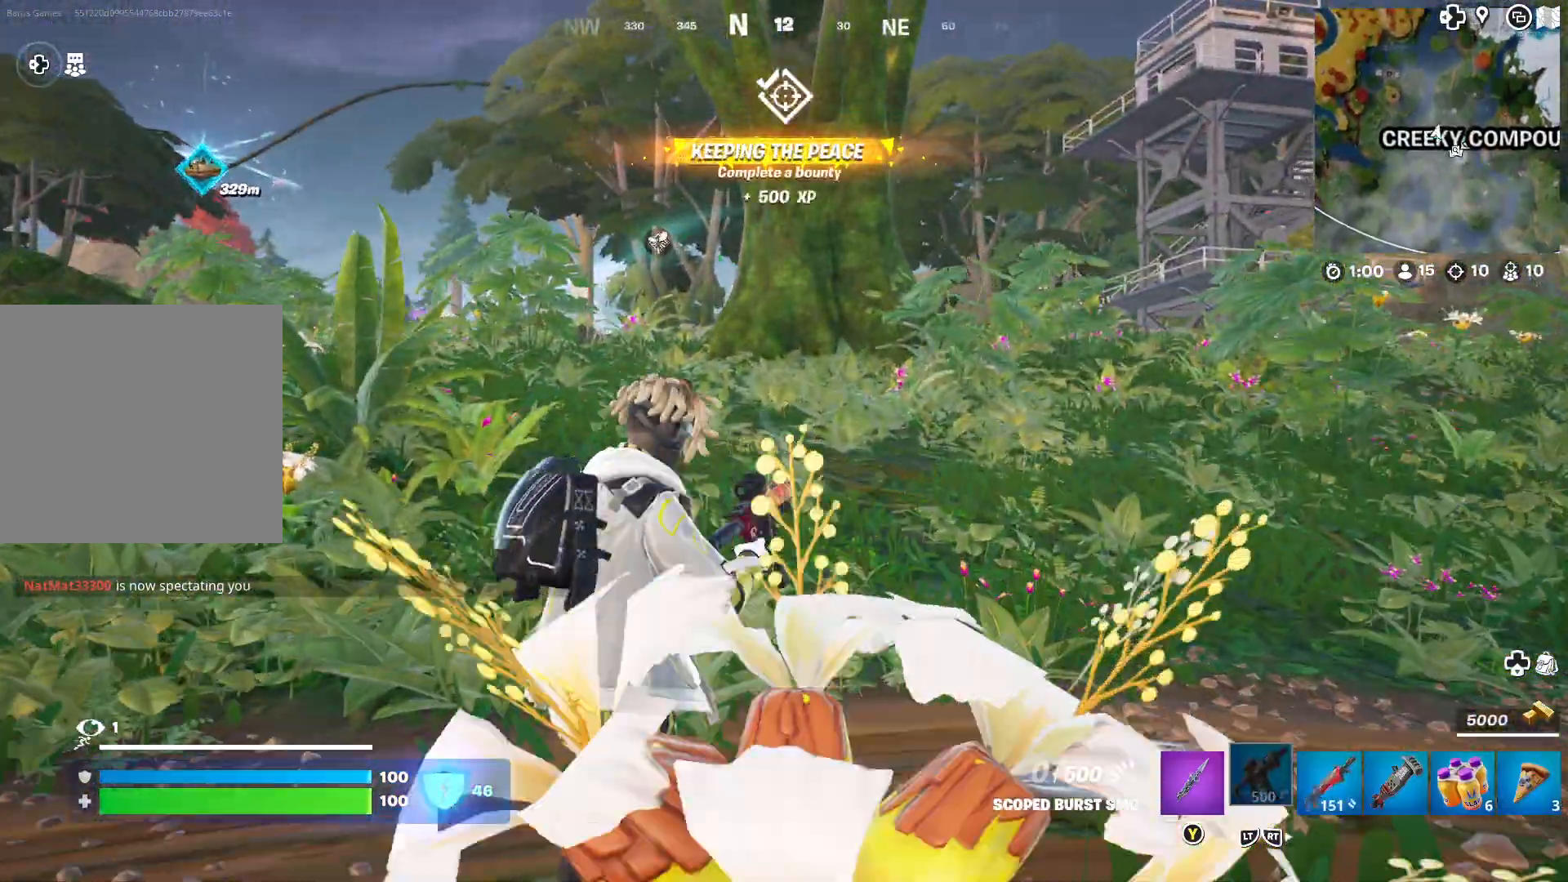
{"buttons": [], "left_stick": "up", "right_stick": "center", "events": [[50, "X", "down"], [117, "X", "up"], [200, "X", "down"], [283, "X", "up"]]}
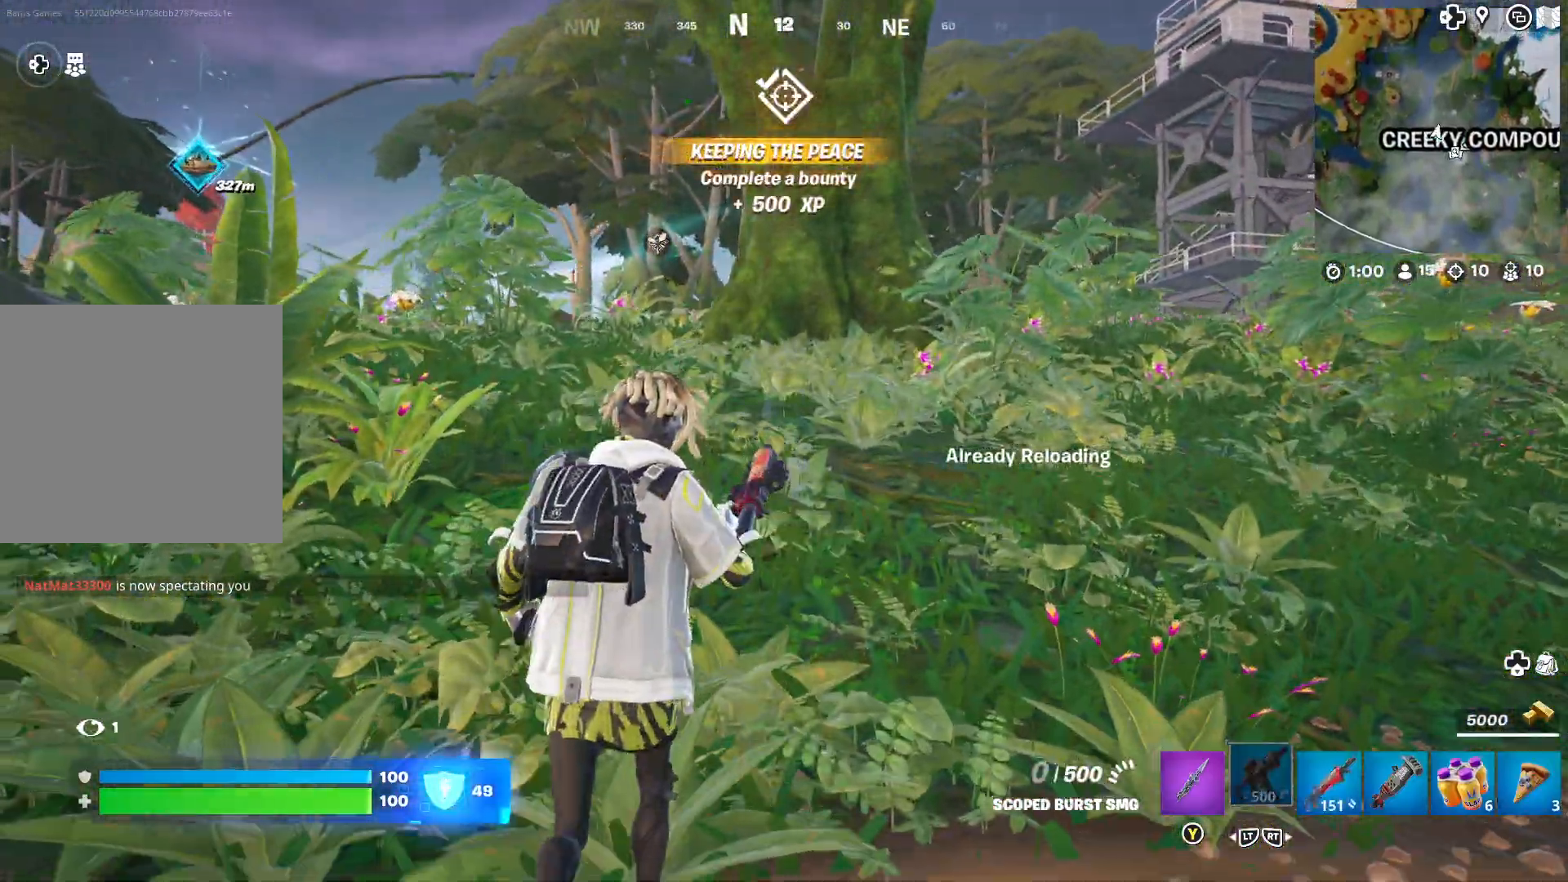
{"buttons": [], "left_stick": "up", "right_stick": "center", "events": [[183, "left_stick", "up-right"], [417, "left_stick", "up"]]}
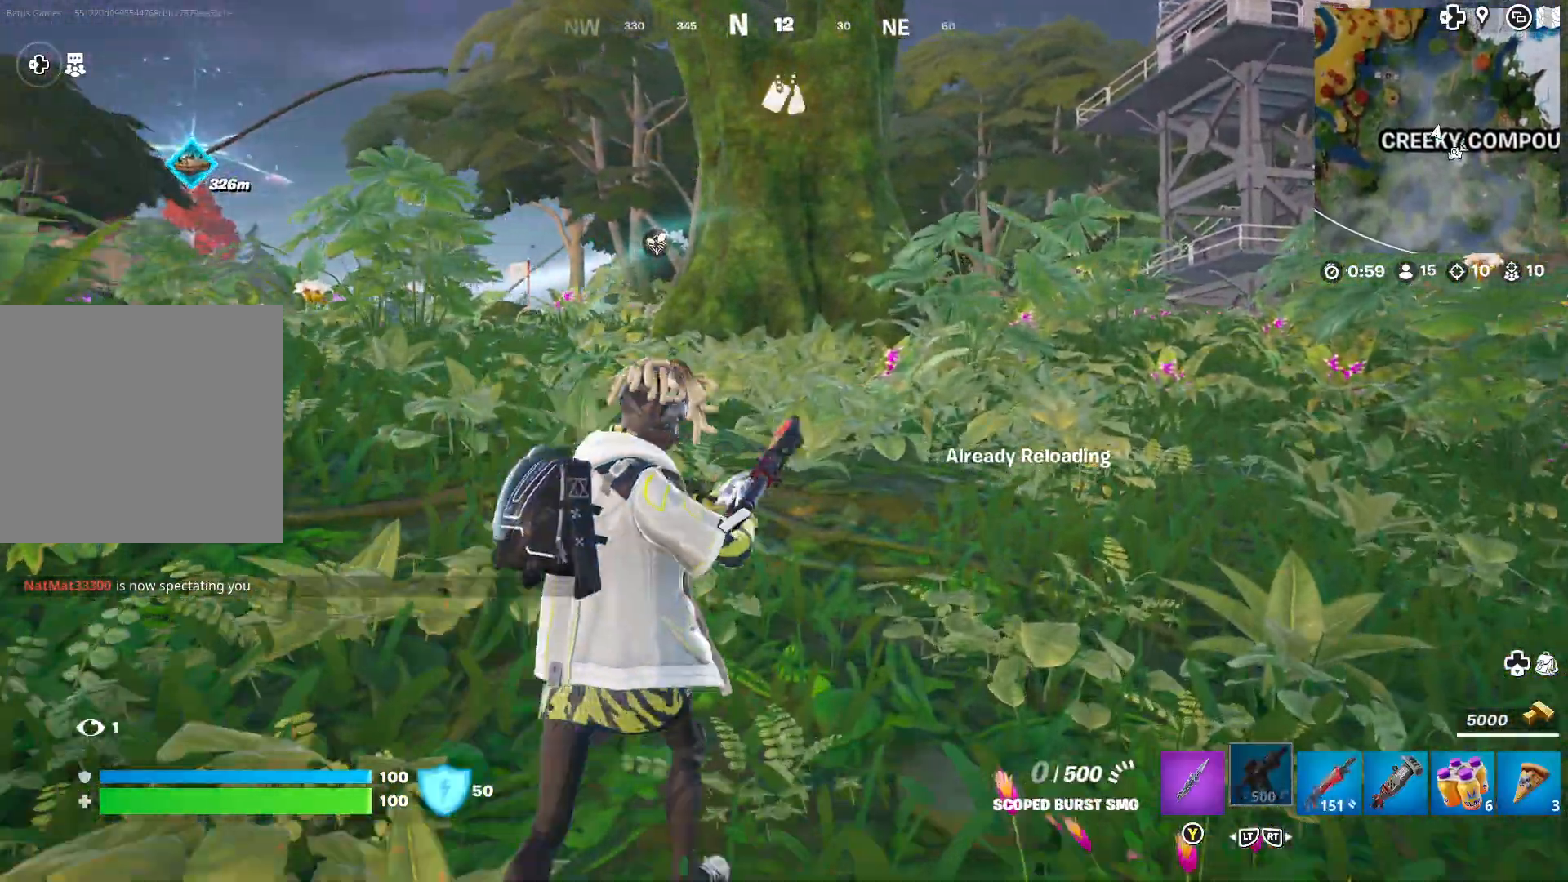
{"buttons": [], "left_stick": "up", "right_stick": "left", "events": [[233, "right_stick", "left"], [283, "right_stick", "center"], [433, "right_stick", "left"]]}
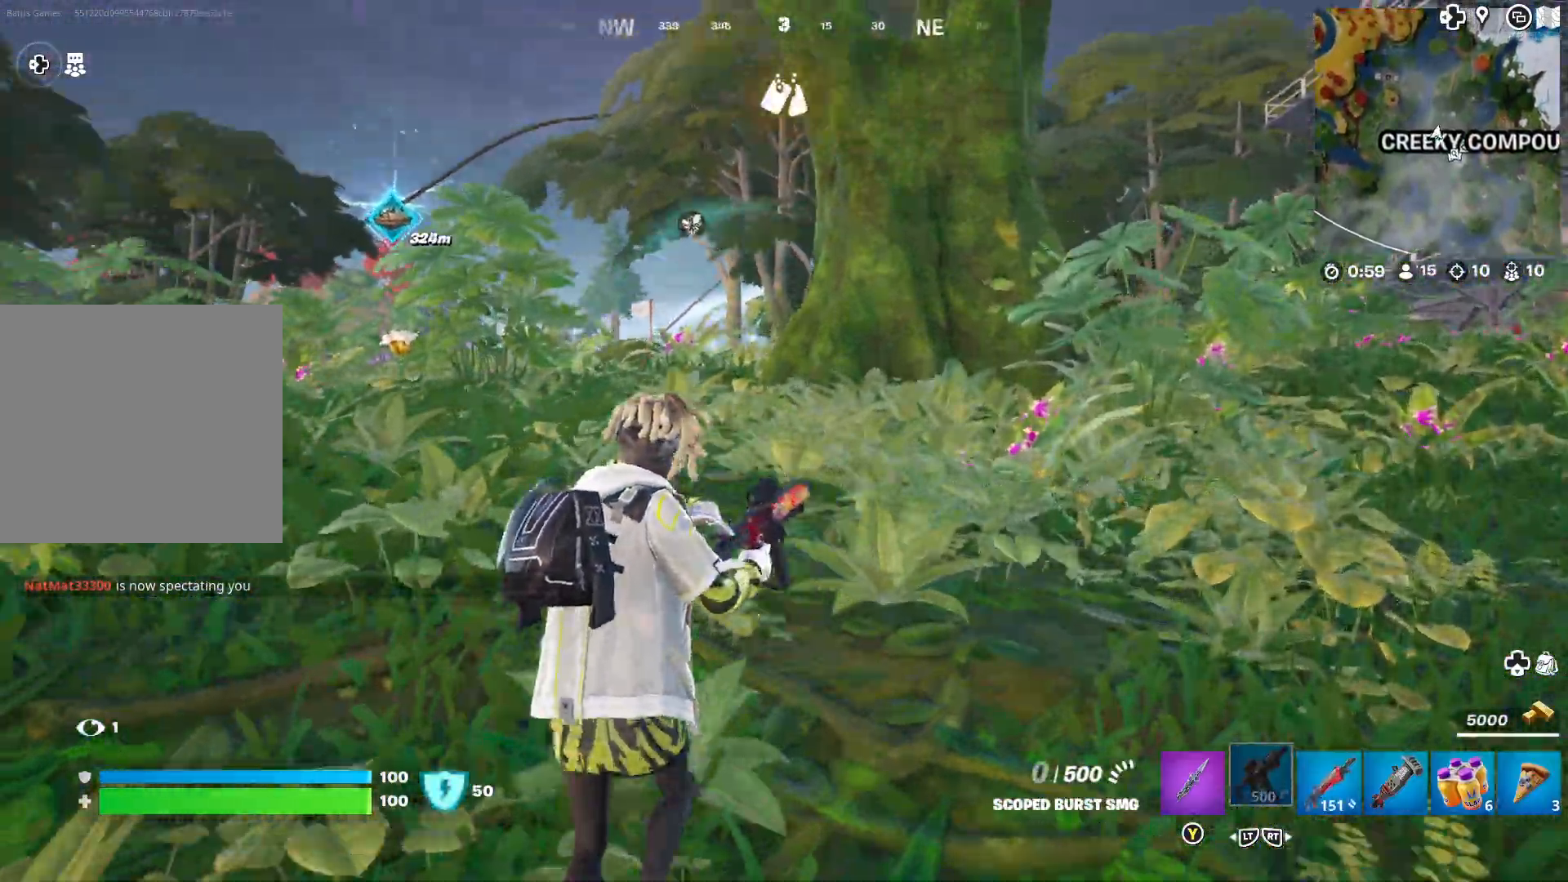
{"buttons": [], "left_stick": "up", "right_stick": "center", "events": [[100, "right_stick", "center"]]}
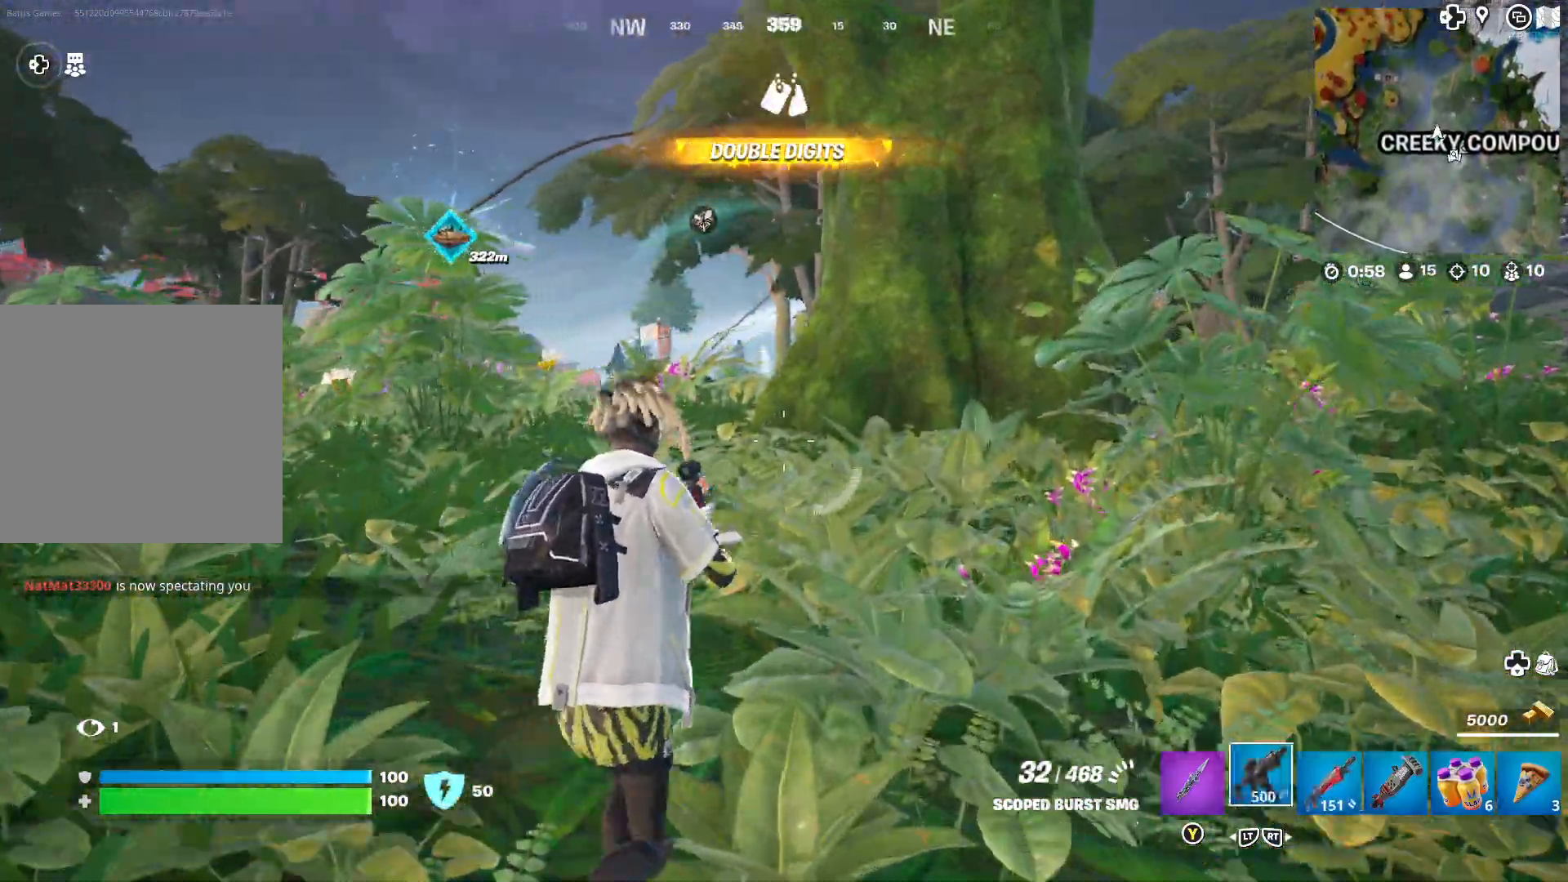
{"buttons": ["L3"], "left_stick": "up", "right_stick": "center", "events": [[100, "right_stick", "left"], [267, "right_stick", "center"], [417, "L3", "down"]]}
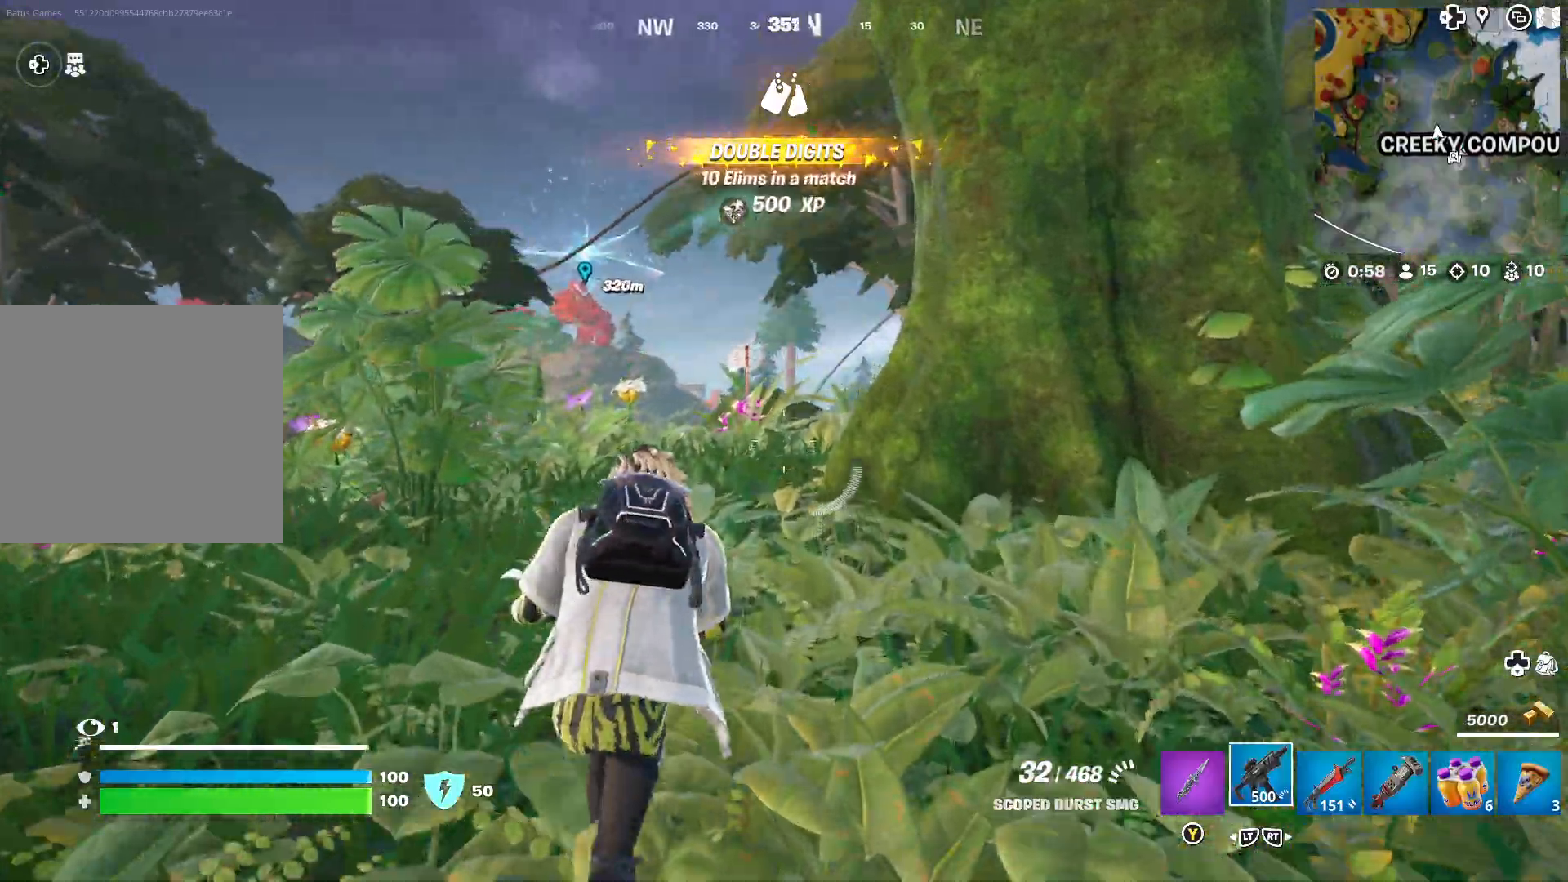
{"buttons": [], "left_stick": "up", "right_stick": "center", "events": [[17, "L3", "up"]]}
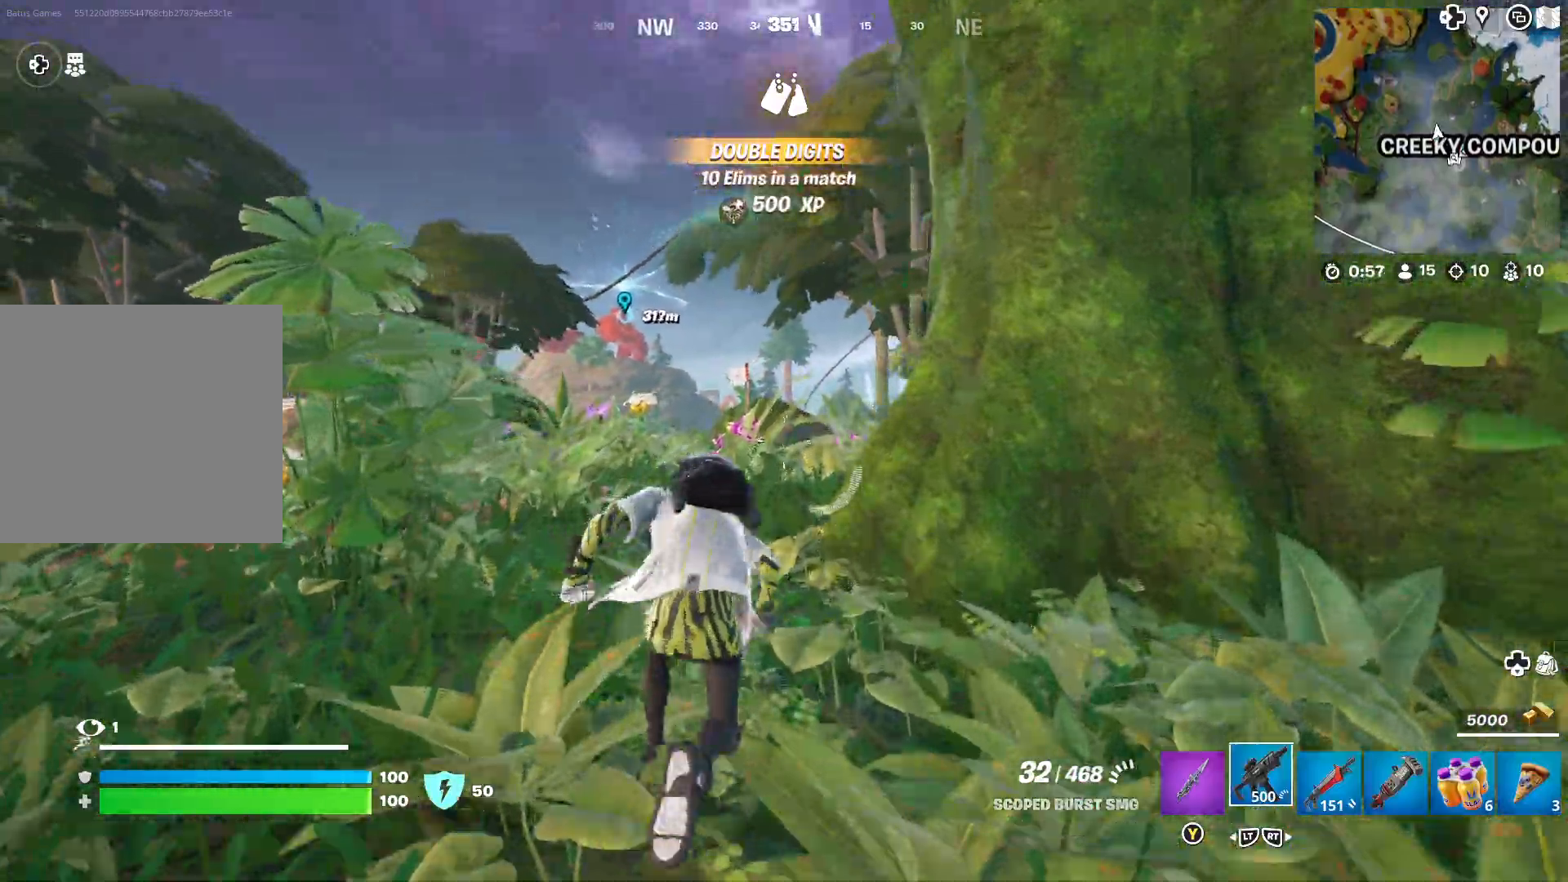
{"buttons": [], "left_stick": "up", "right_stick": "center", "events": [[333, "right_stick", "right"], [450, "right_stick", "center"]]}
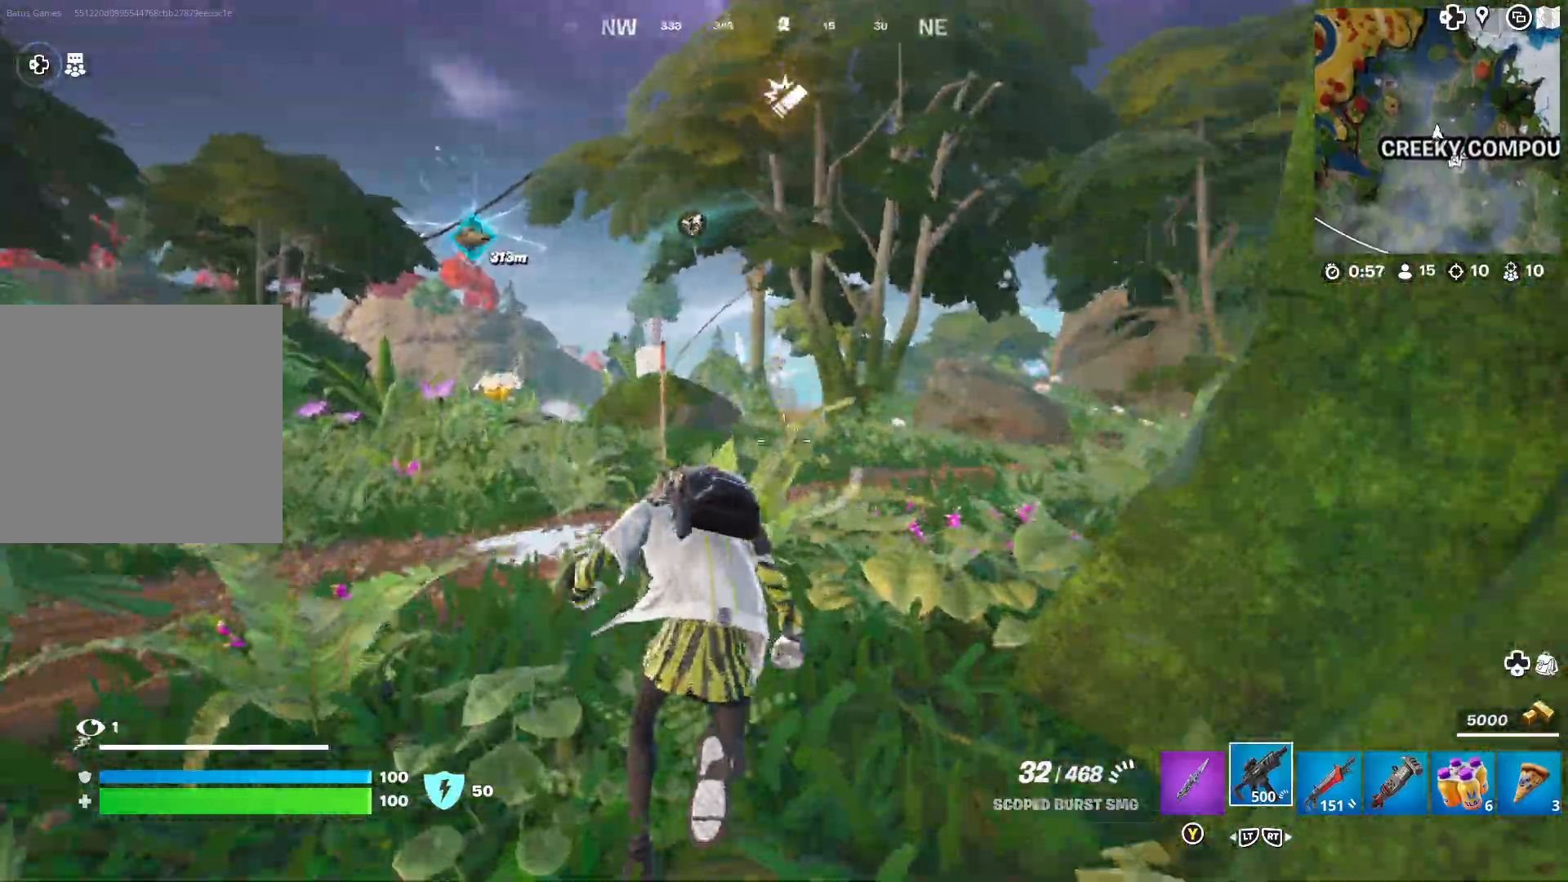
{"buttons": [], "left_stick": "up", "right_stick": "center", "events": [[117, "right_stick", "right"], [300, "right_stick", "center"]]}
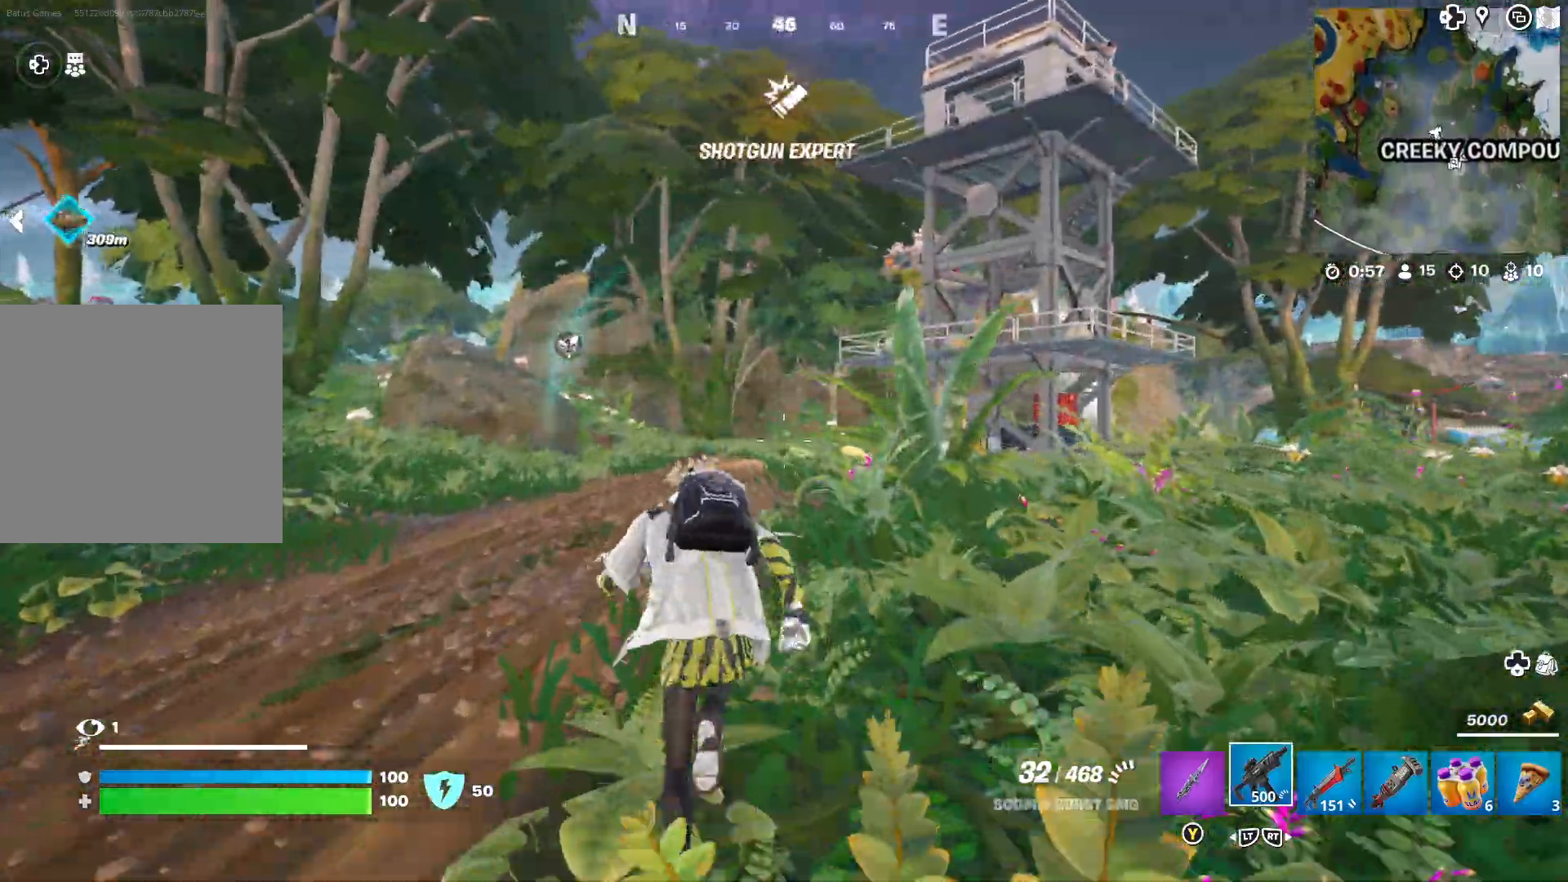
{"buttons": [], "left_stick": "up", "right_stick": "right", "events": [[417, "right_stick", "right"]]}
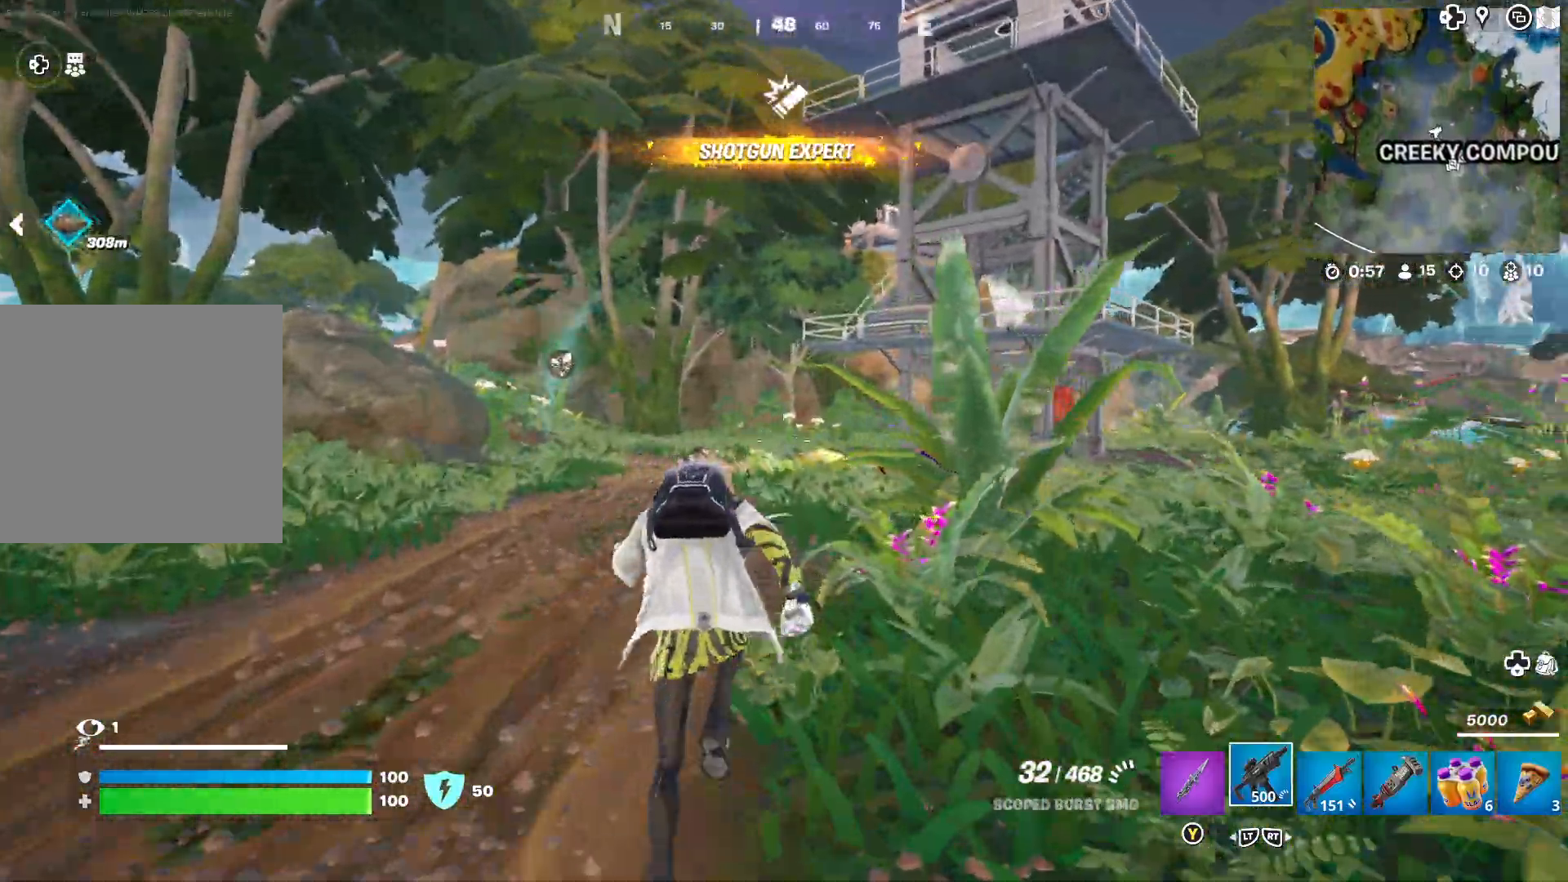
{"buttons": [], "left_stick": "up", "right_stick": "center", "events": [[67, "right_stick", "center"], [150, "right_stick", "left"], [300, "right_stick", "center"]]}
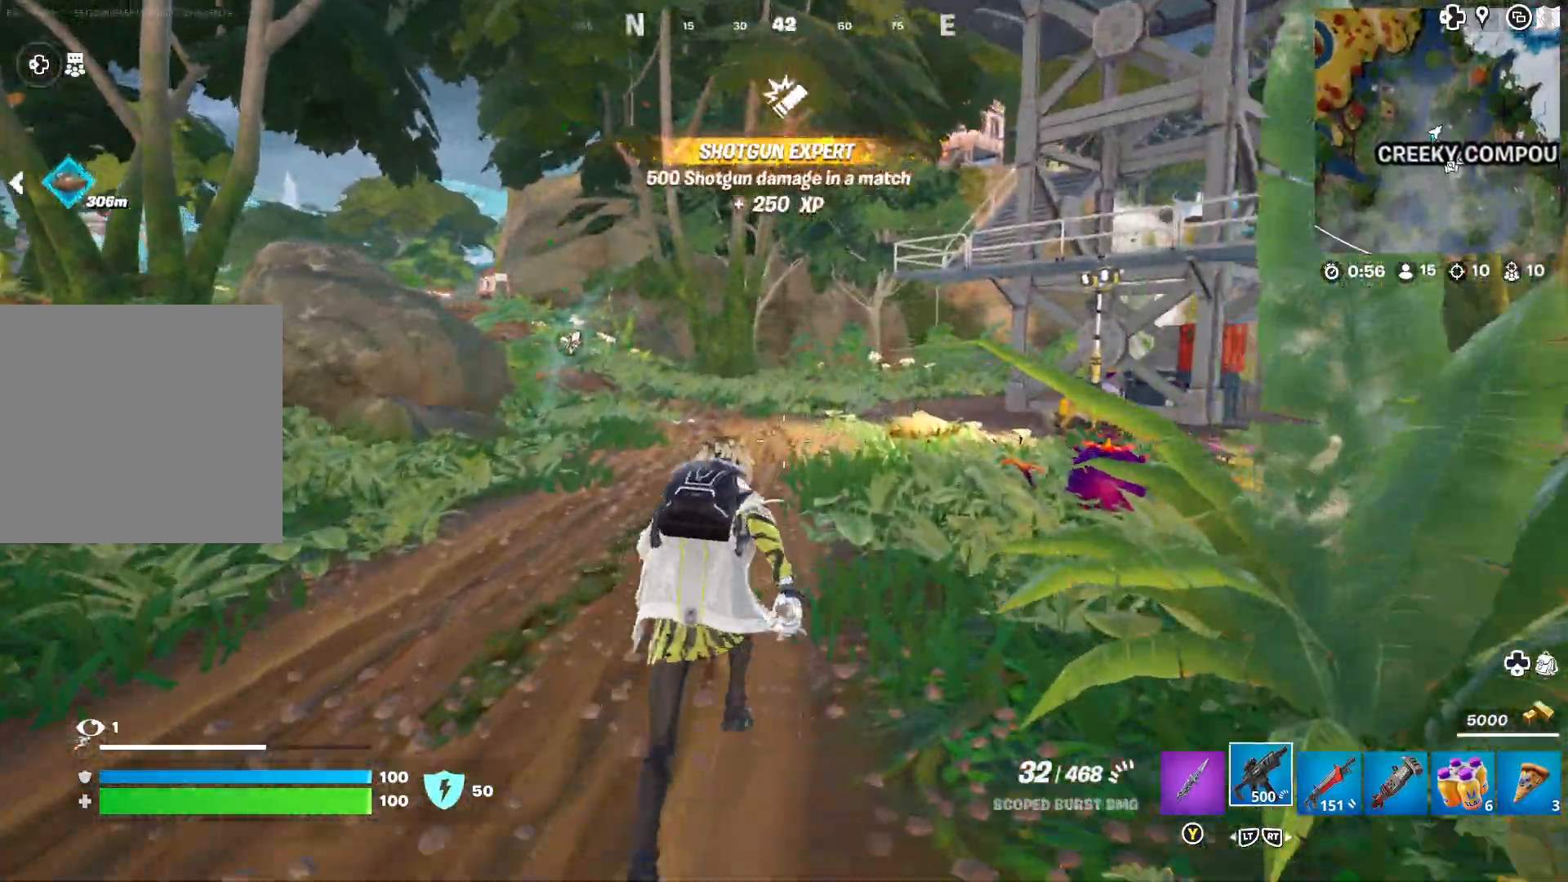
{"buttons": [], "left_stick": "up", "right_stick": "center", "events": []}
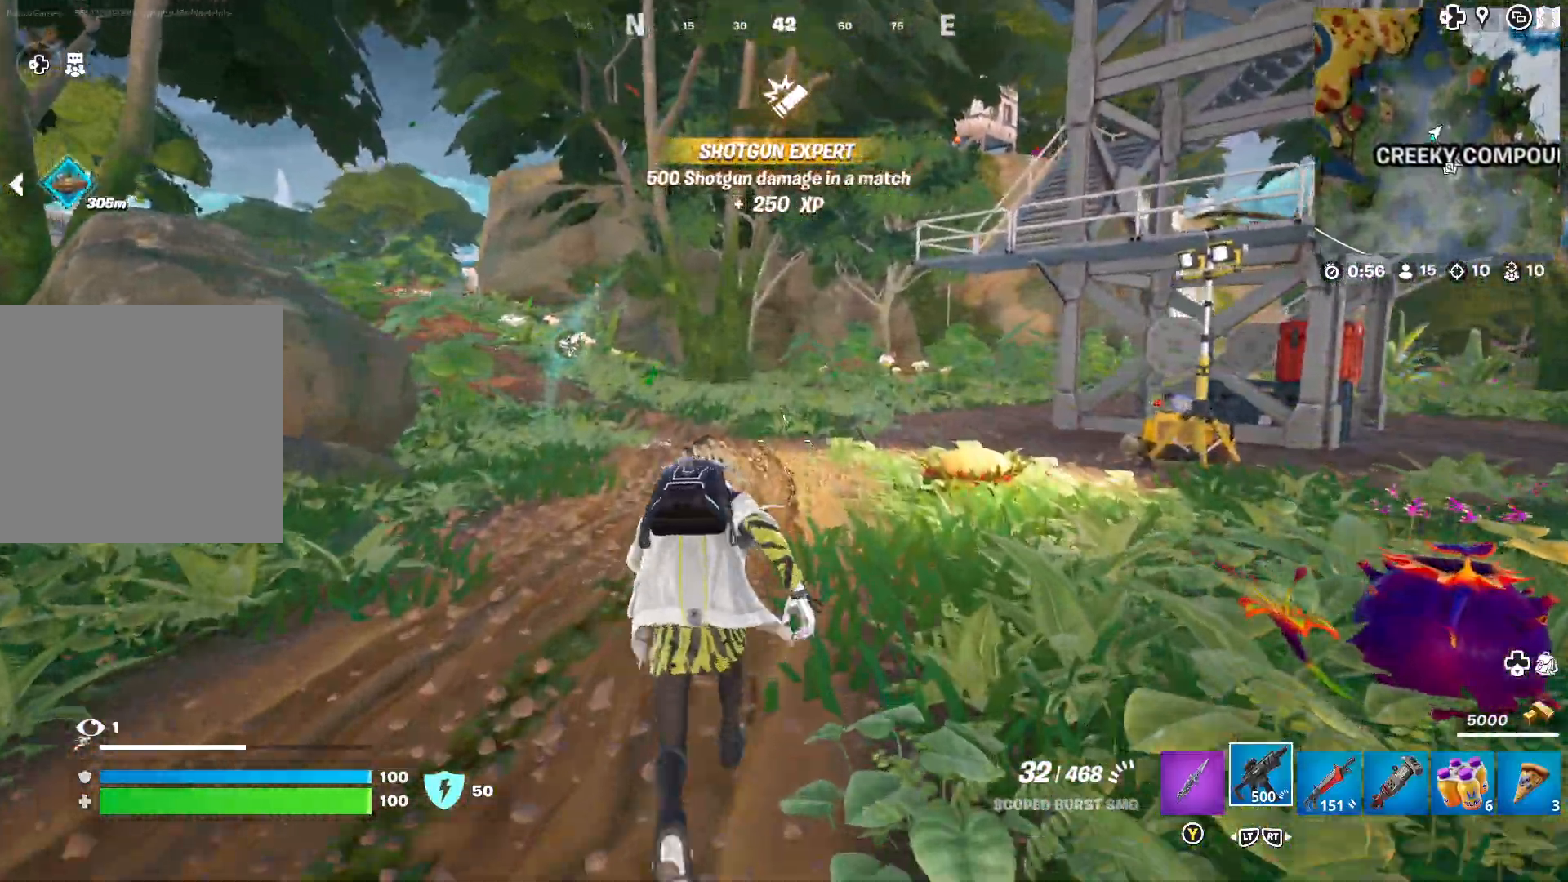
{"buttons": [], "left_stick": "up", "right_stick": "center", "events": [[350, "B", "down"], [450, "B", "up"]]}
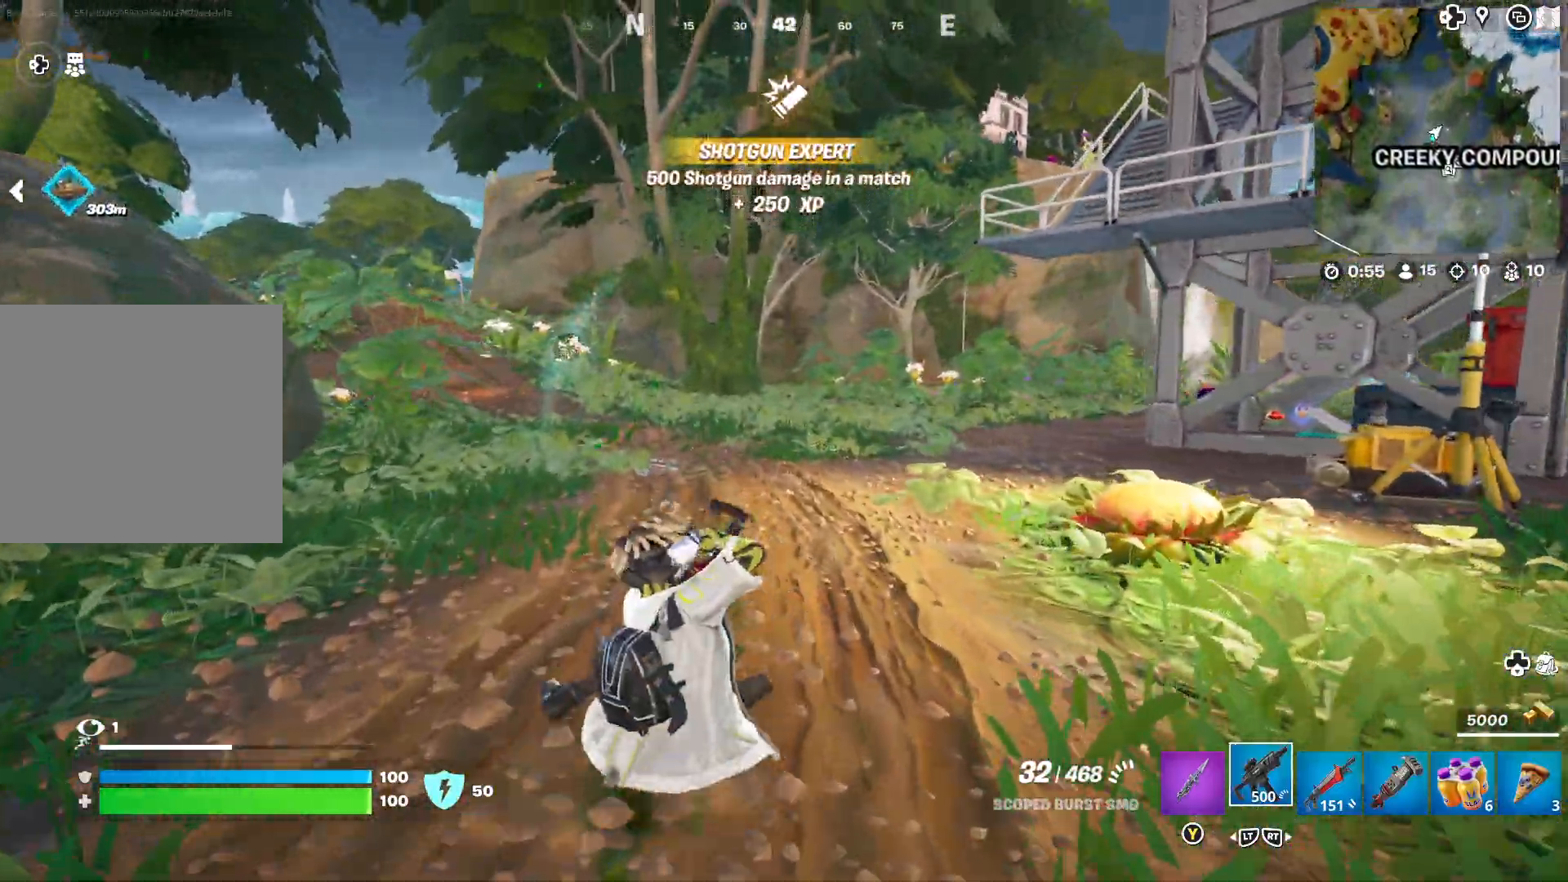
{"buttons": [], "left_stick": "up-right", "right_stick": "center", "events": [[67, "A", "down"], [150, "A", "up"], [267, "right_stick", "left"], [283, "left_stick", "up-right"], [417, "right_stick", "center"]]}
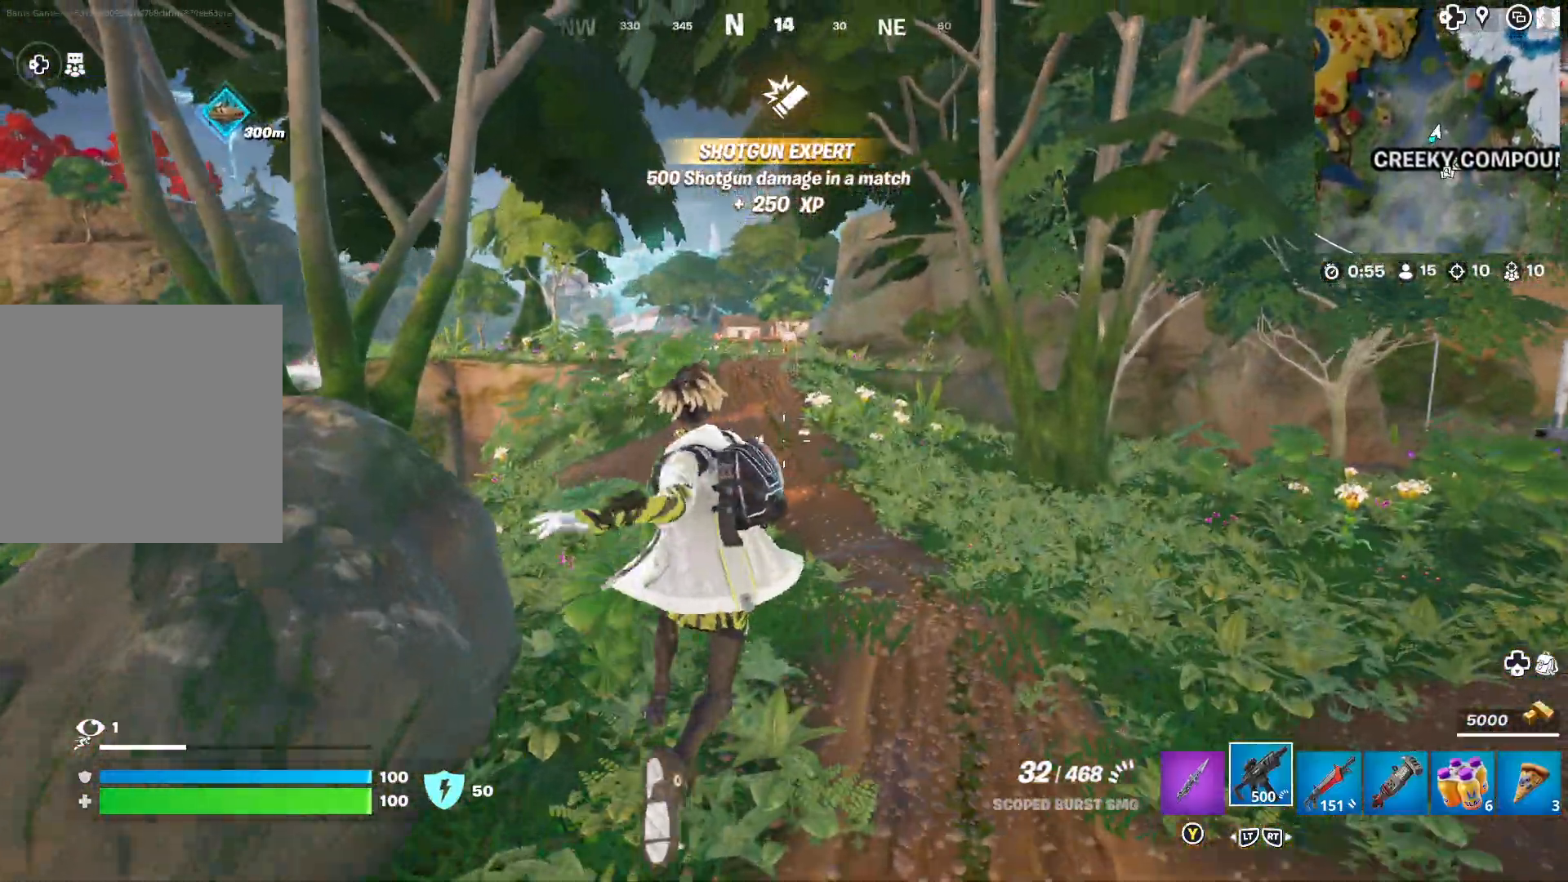
{"buttons": [], "left_stick": "up-right", "right_stick": "center", "events": []}
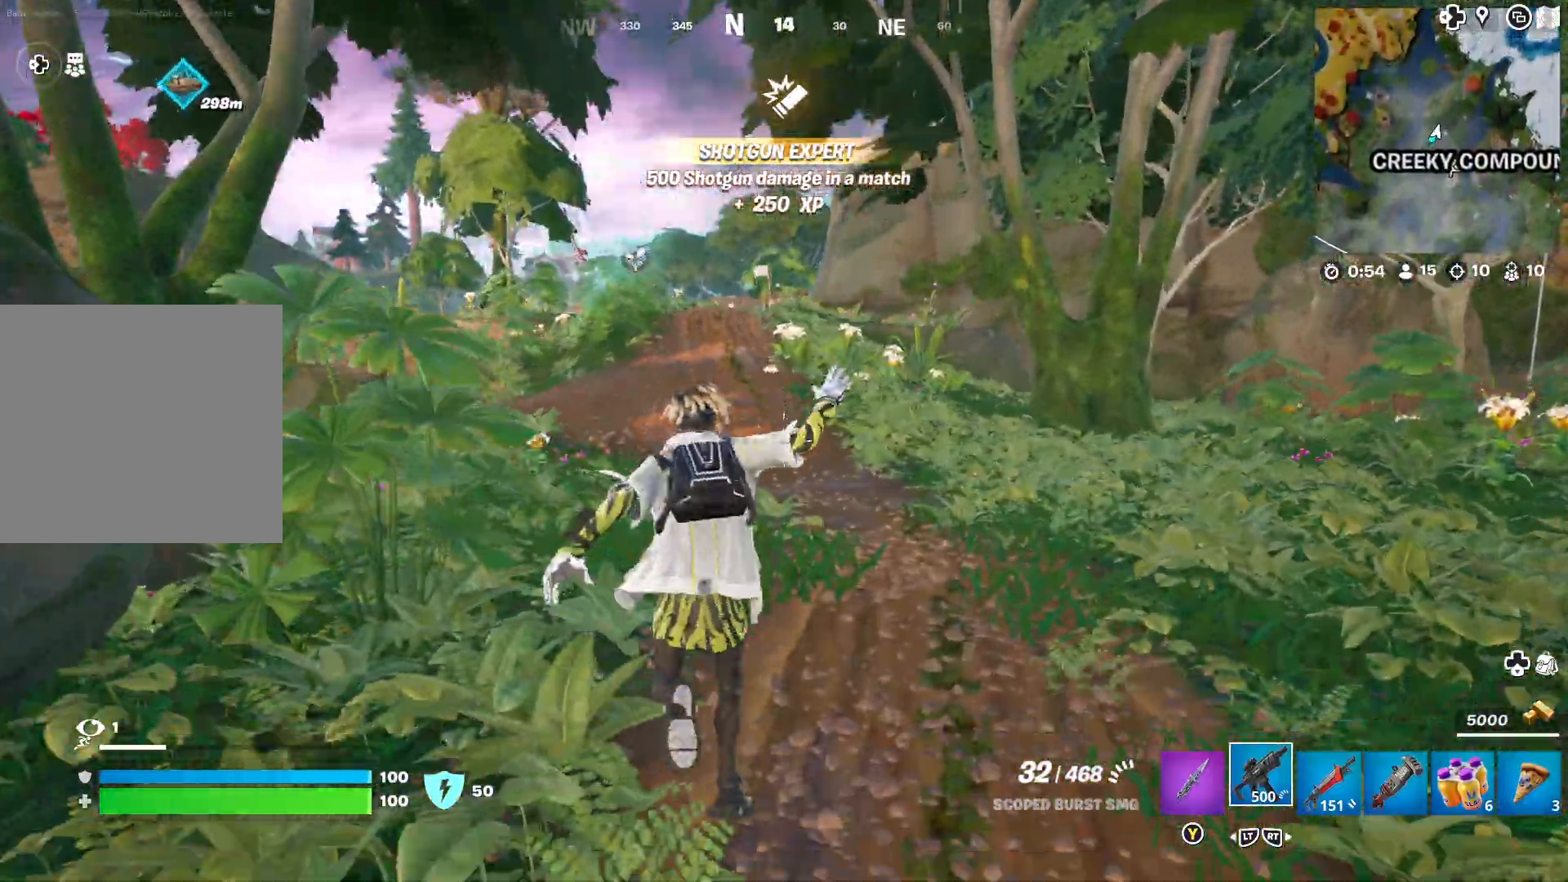
{"buttons": [], "left_stick": "up", "right_stick": "right", "events": [[333, "left_stick", "up"], [483, "right_stick", "right"]]}
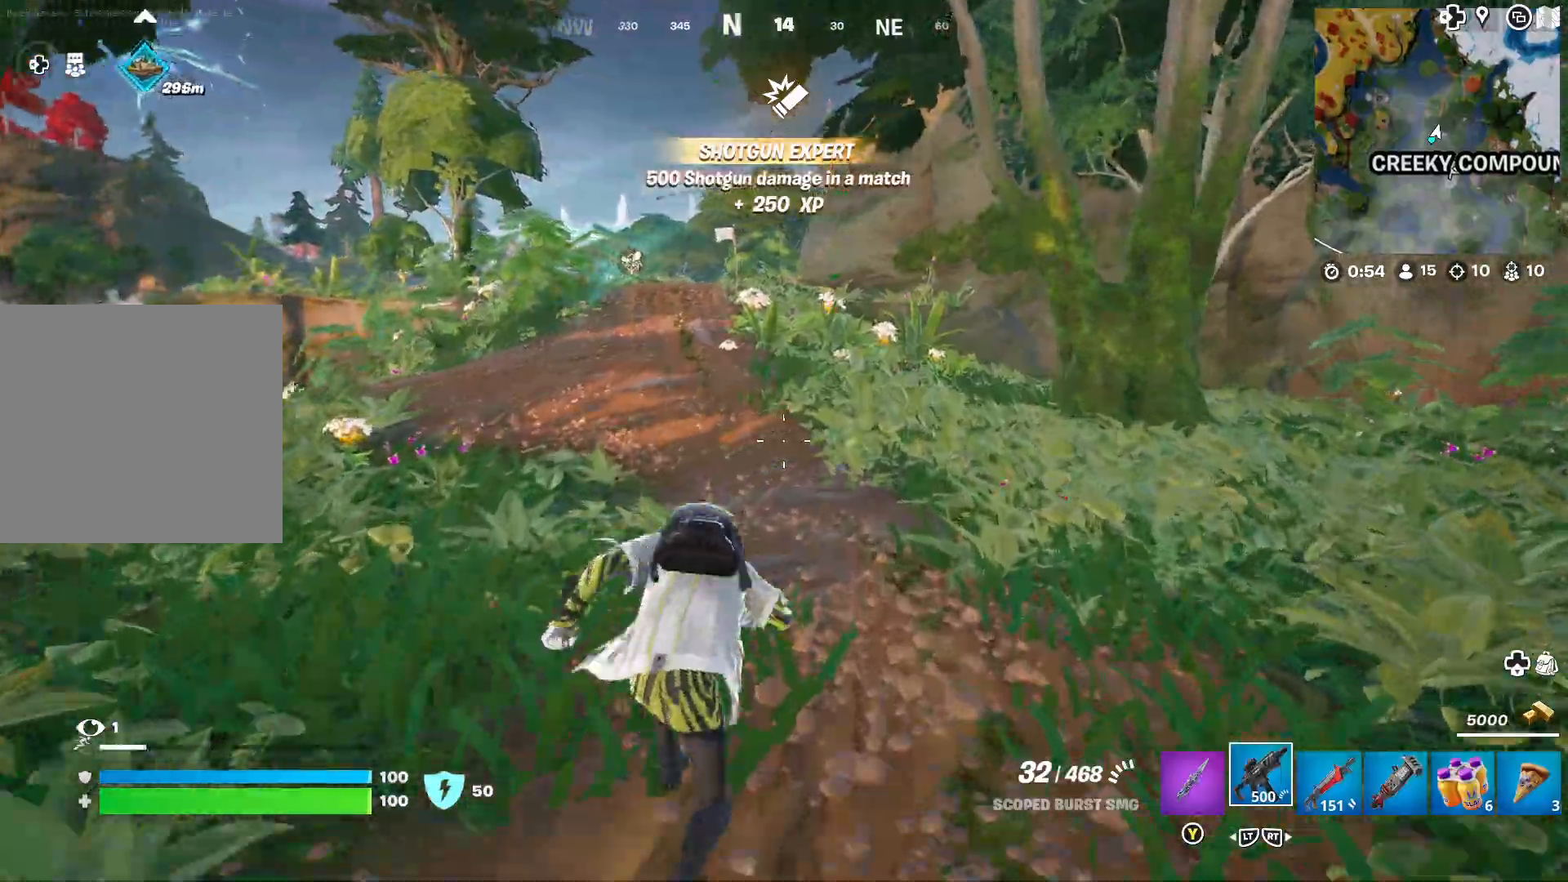
{"buttons": [], "left_stick": "center", "right_stick": "center", "events": [[383, "right_stick", "center"], [450, "left_stick", "center"]]}
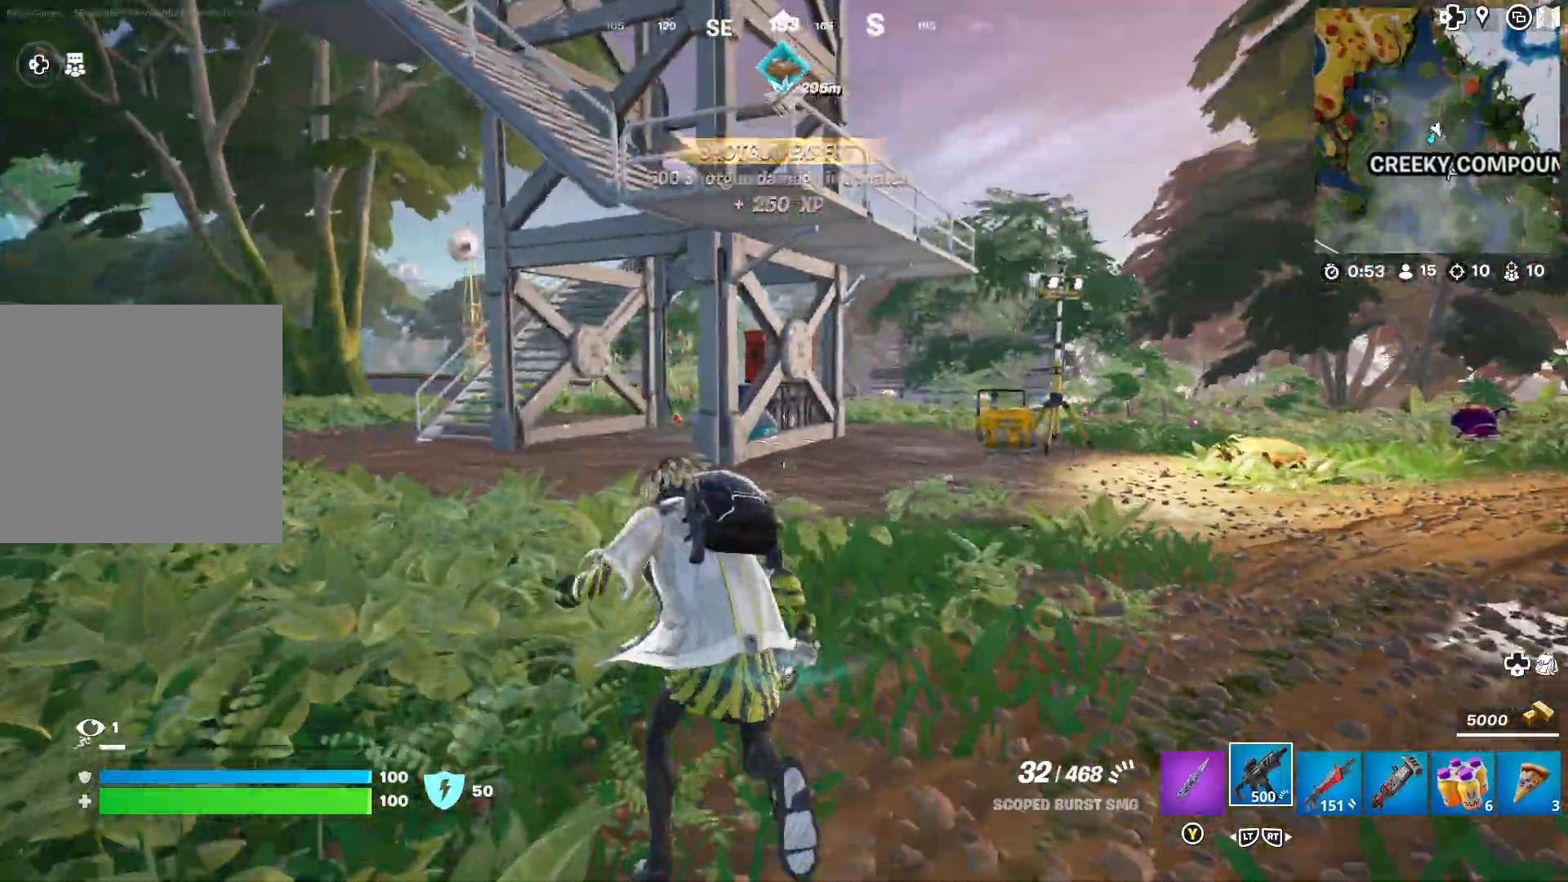
{"buttons": [], "left_stick": "up-left", "right_stick": "left", "events": [[183, "left_stick", "left"], [233, "right_stick", "left"], [283, "left_stick", "up-left"]]}
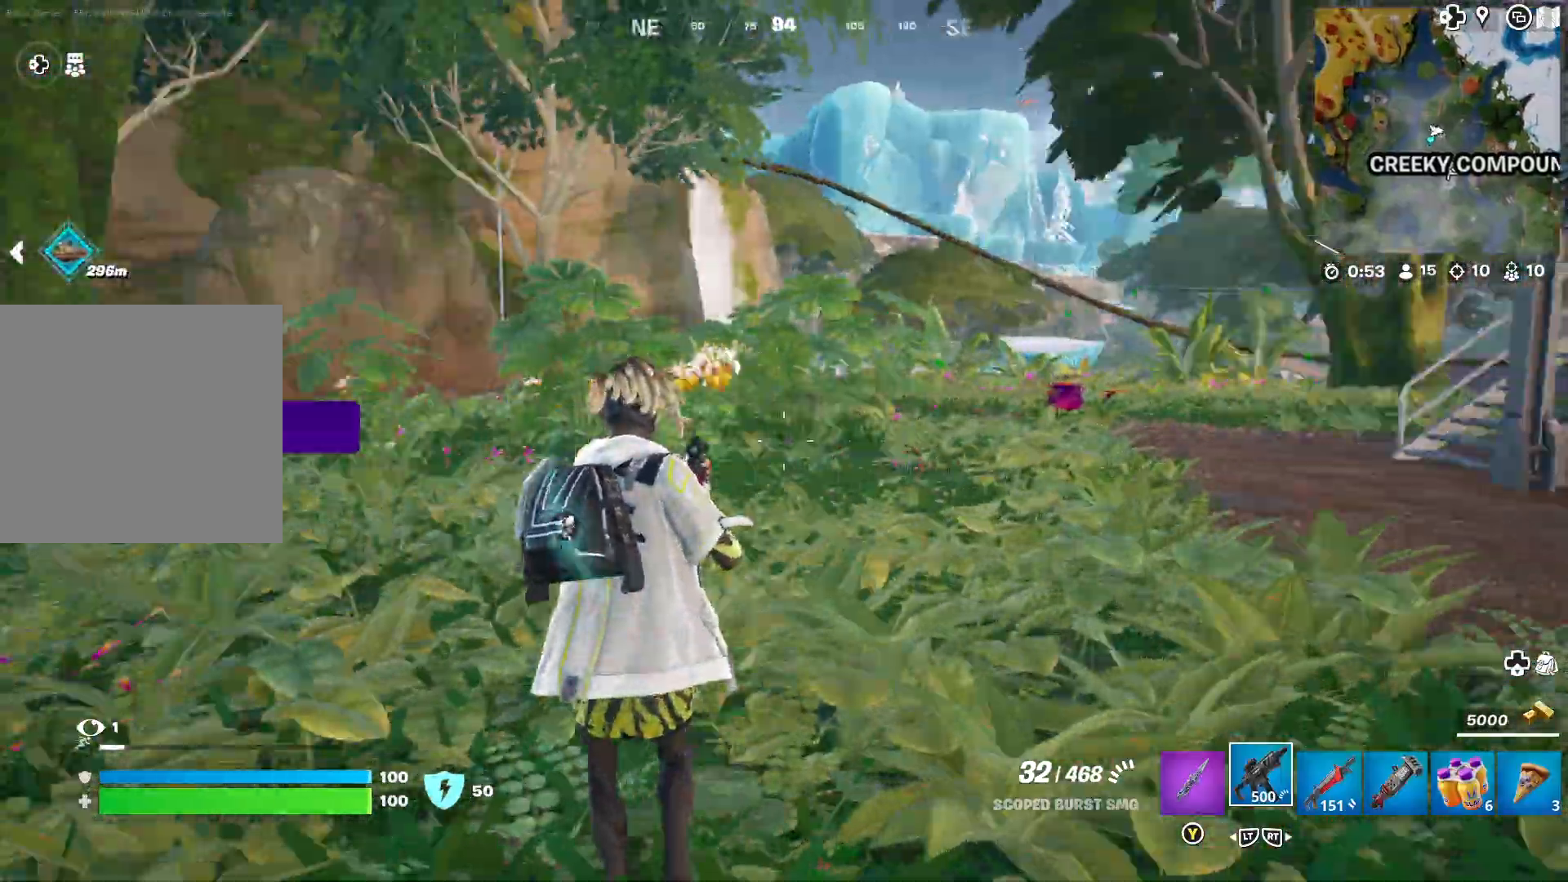
{"buttons": [], "left_stick": "up-right", "right_stick": "left", "events": [[167, "left_stick", "up"], [167, "right_stick", "center"], [283, "right_stick", "left"], [333, "left_stick", "up-right"]]}
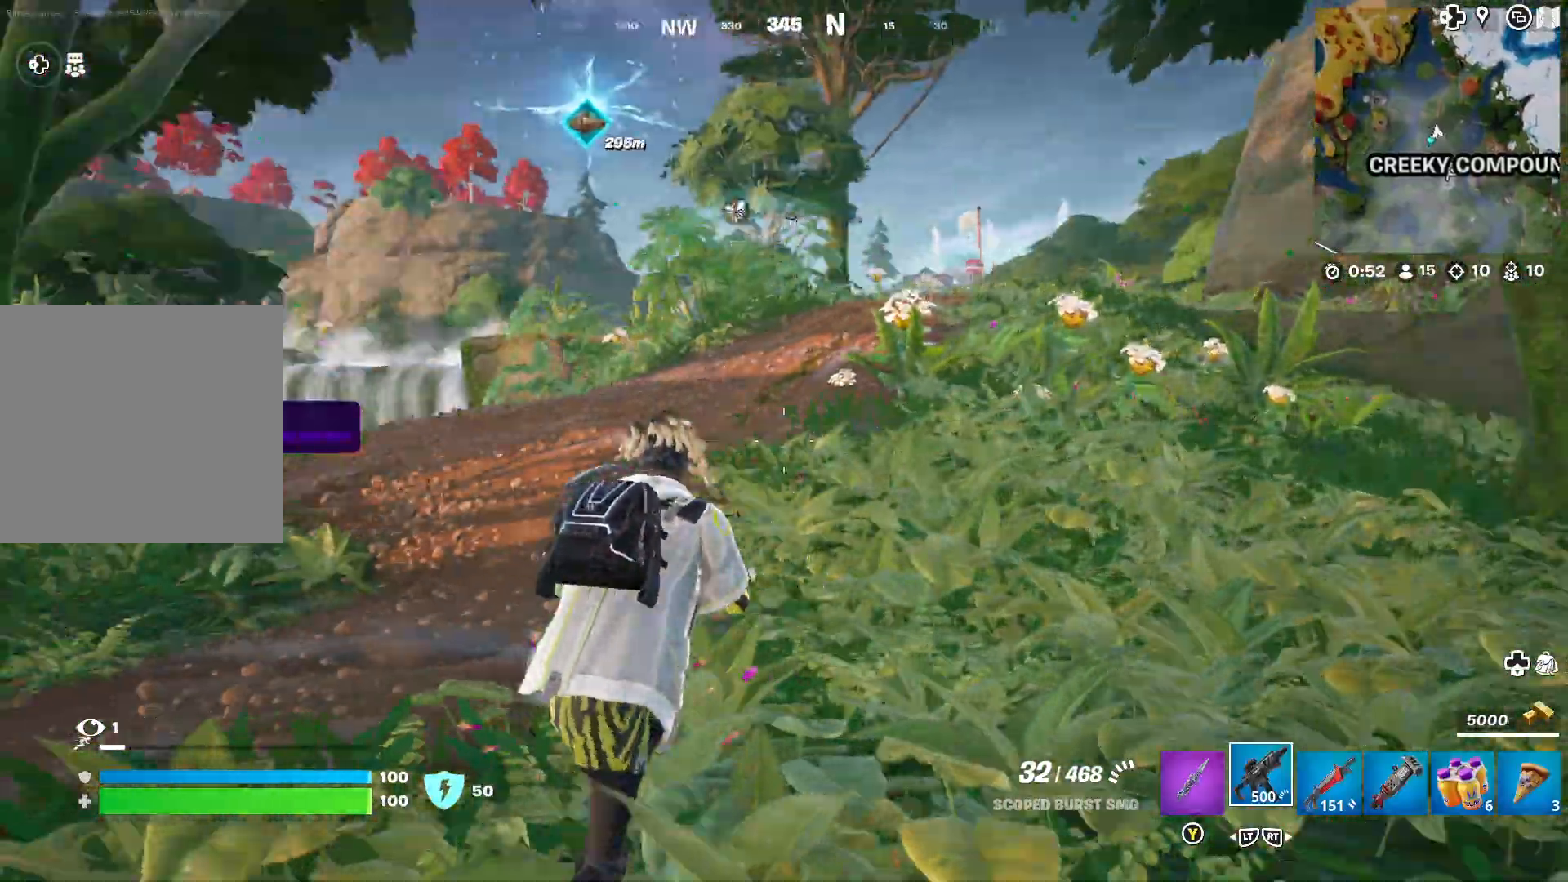
{"buttons": [], "left_stick": "up-right", "right_stick": "right", "events": [[33, "right_stick", "center"], [467, "right_stick", "right"]]}
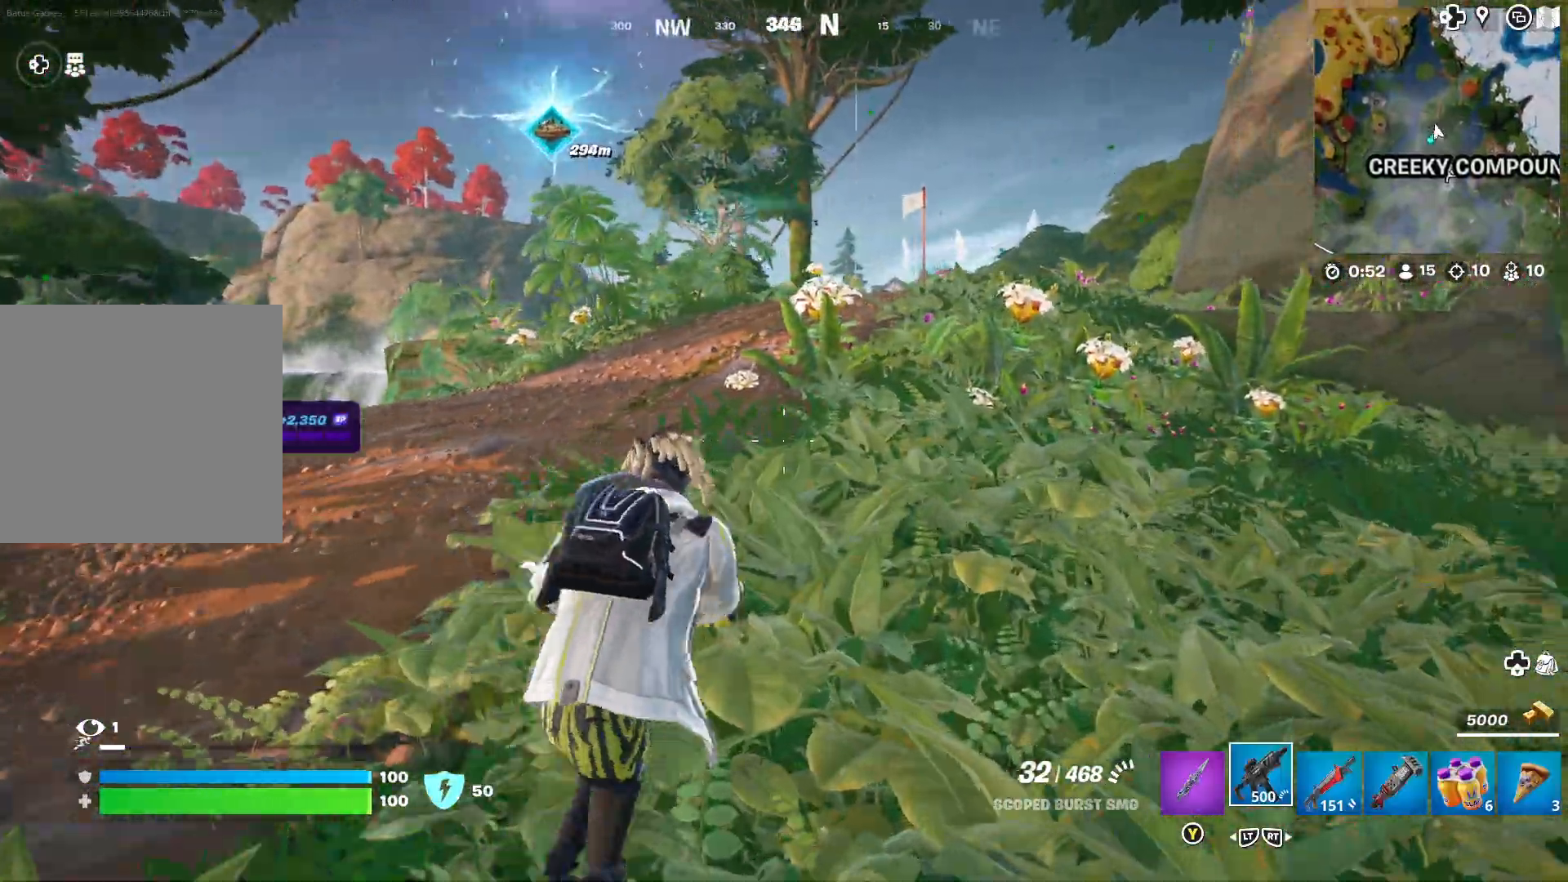
{"buttons": [], "left_stick": "up", "right_stick": "center", "events": [[50, "left_stick", "up"], [100, "right_stick", "center"]]}
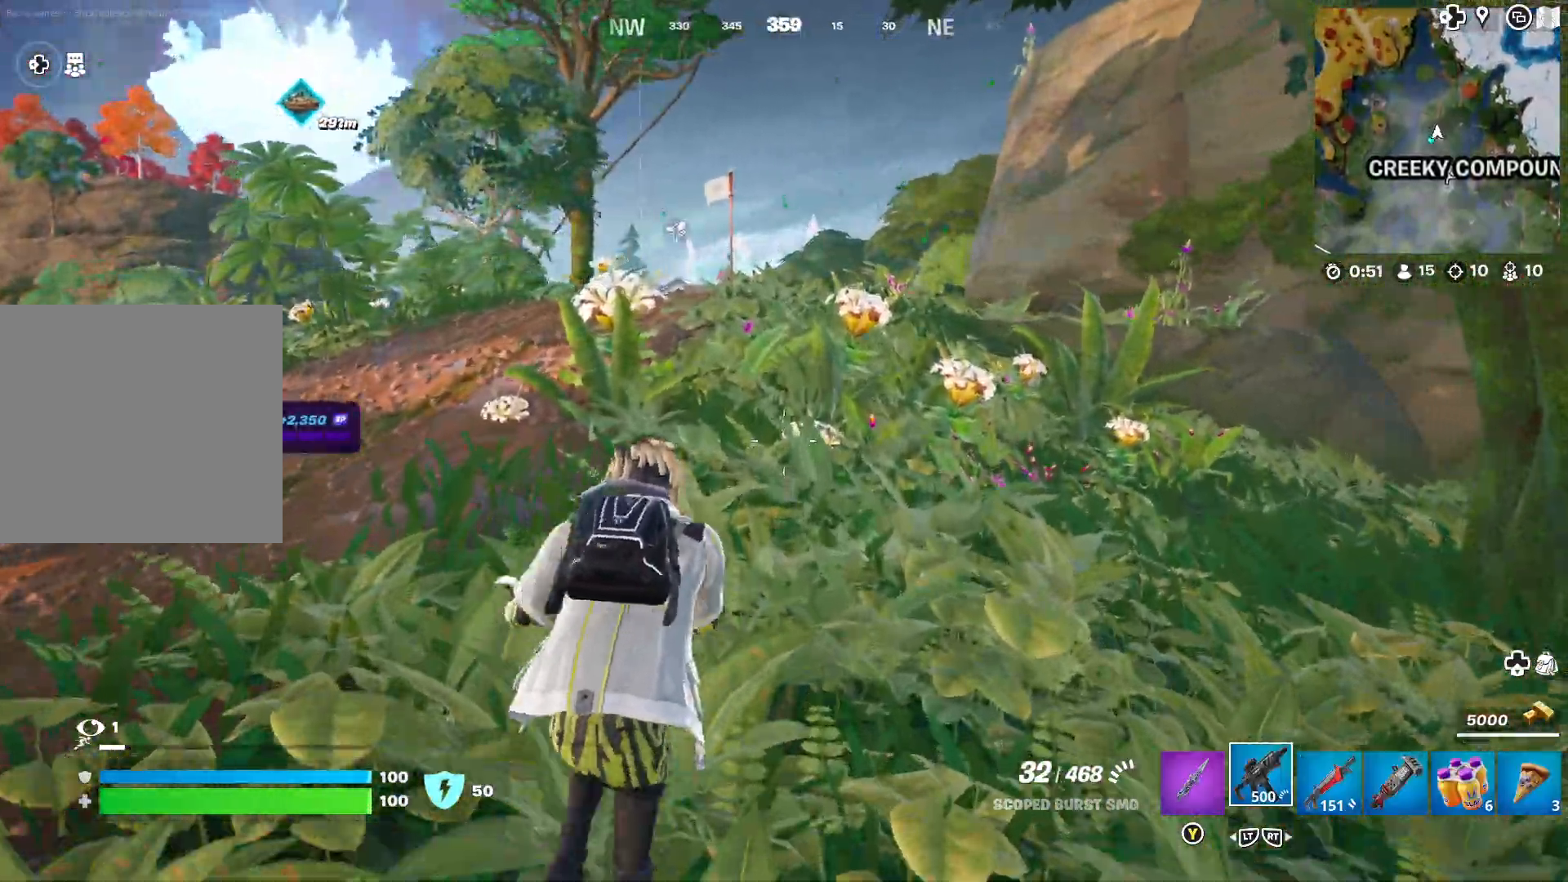
{"buttons": [], "left_stick": "up", "right_stick": "center", "events": [[83, "right_stick", "right"], [217, "right_stick", "center"], [367, "right_stick", "left"], [500, "right_stick", "center"]]}
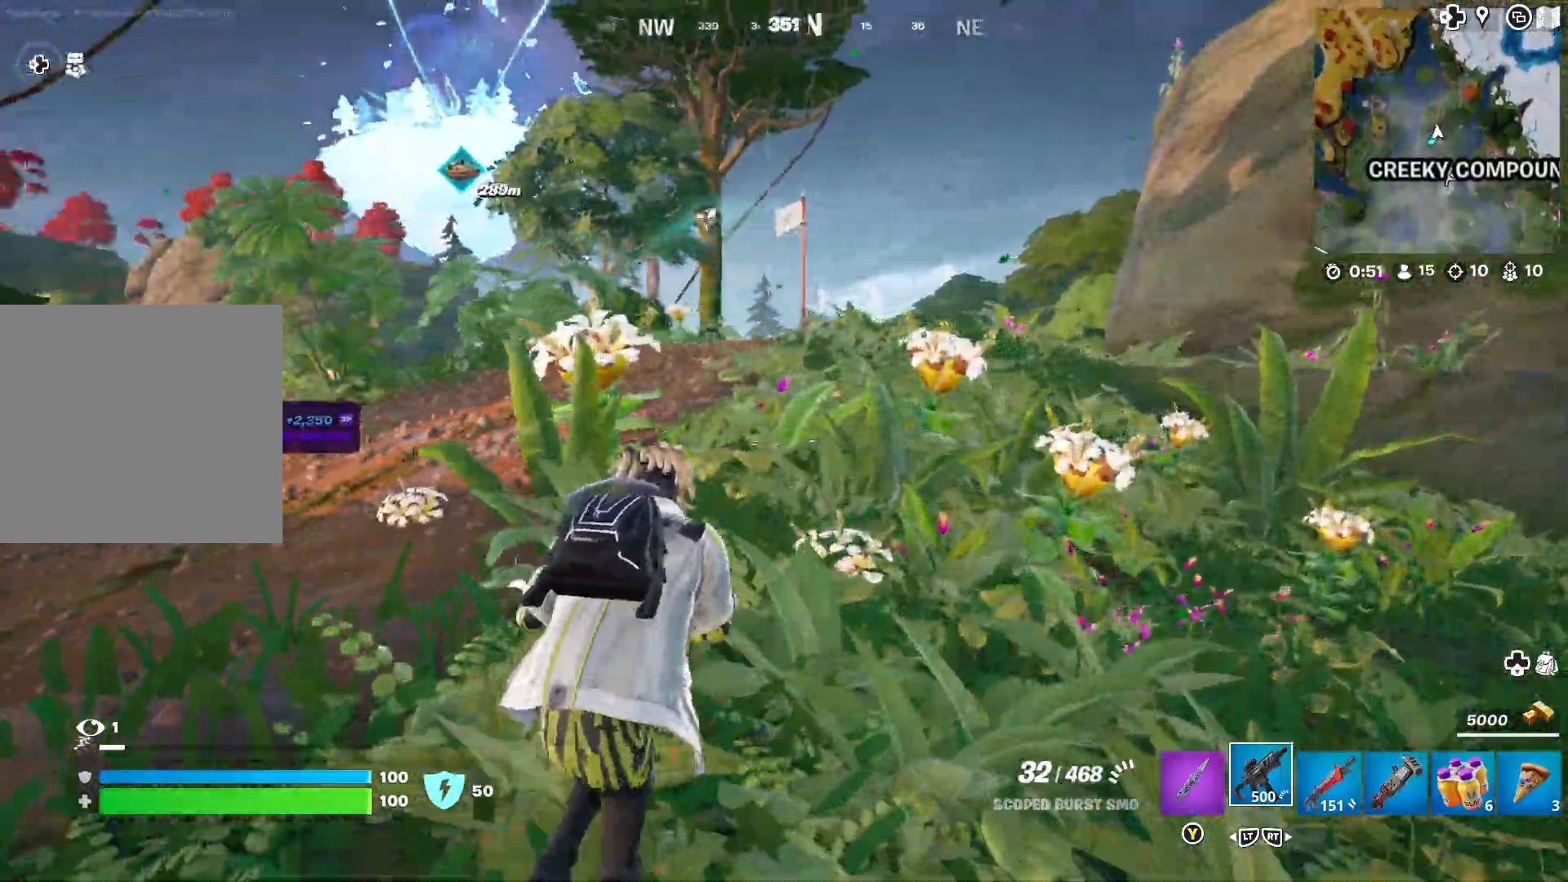
{"buttons": [], "left_stick": "up", "right_stick": "right", "events": [[433, "right_stick", "right"]]}
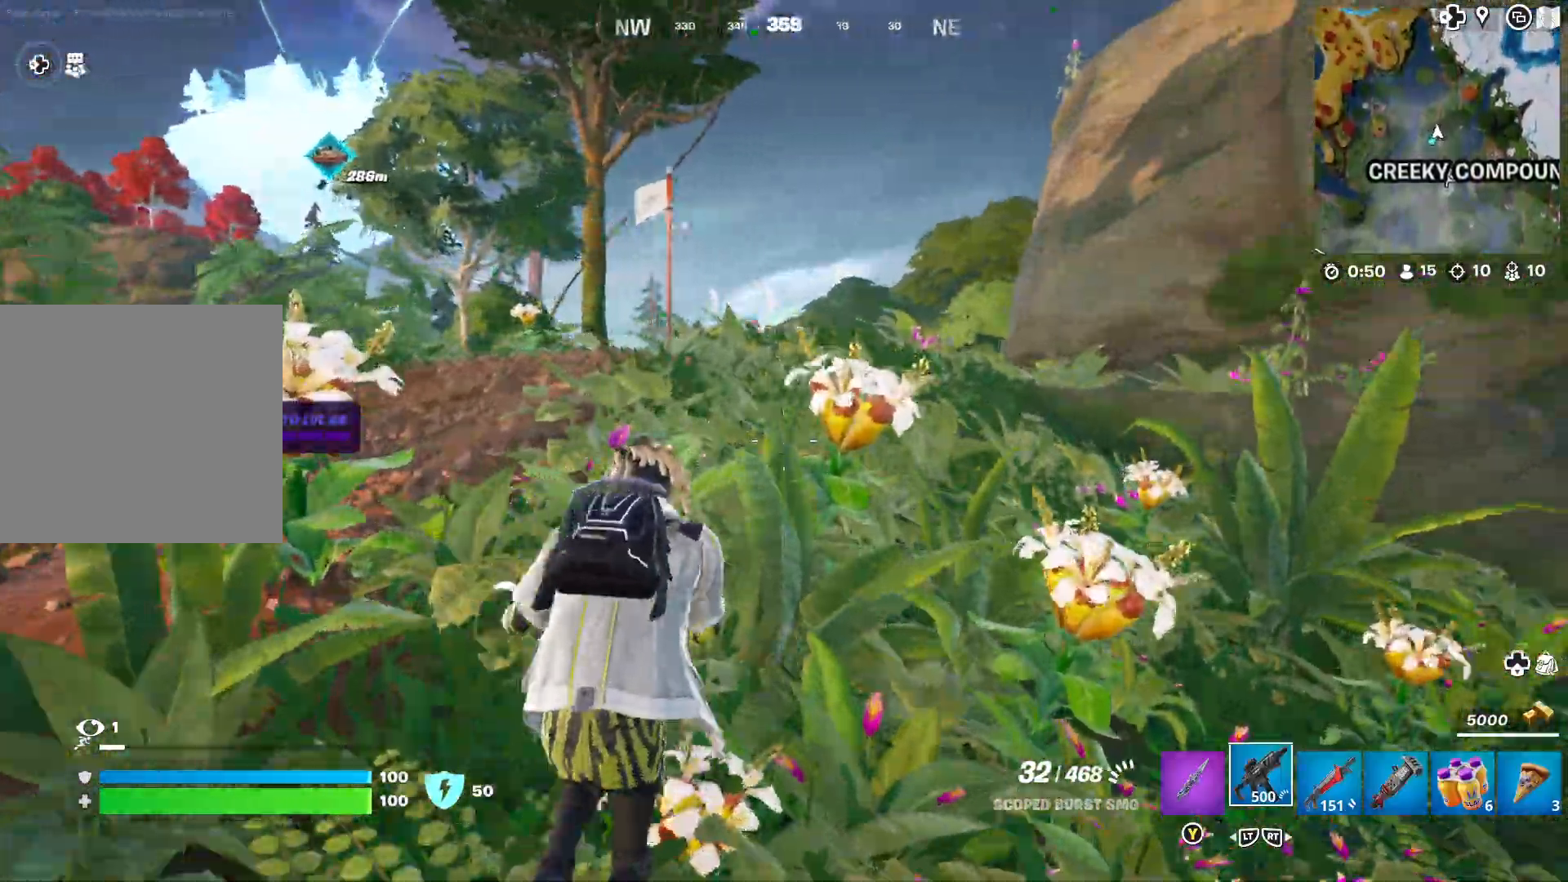
{"buttons": [], "left_stick": "up", "right_stick": "left", "events": [[117, "right_stick", "center"], [400, "right_stick", "left"]]}
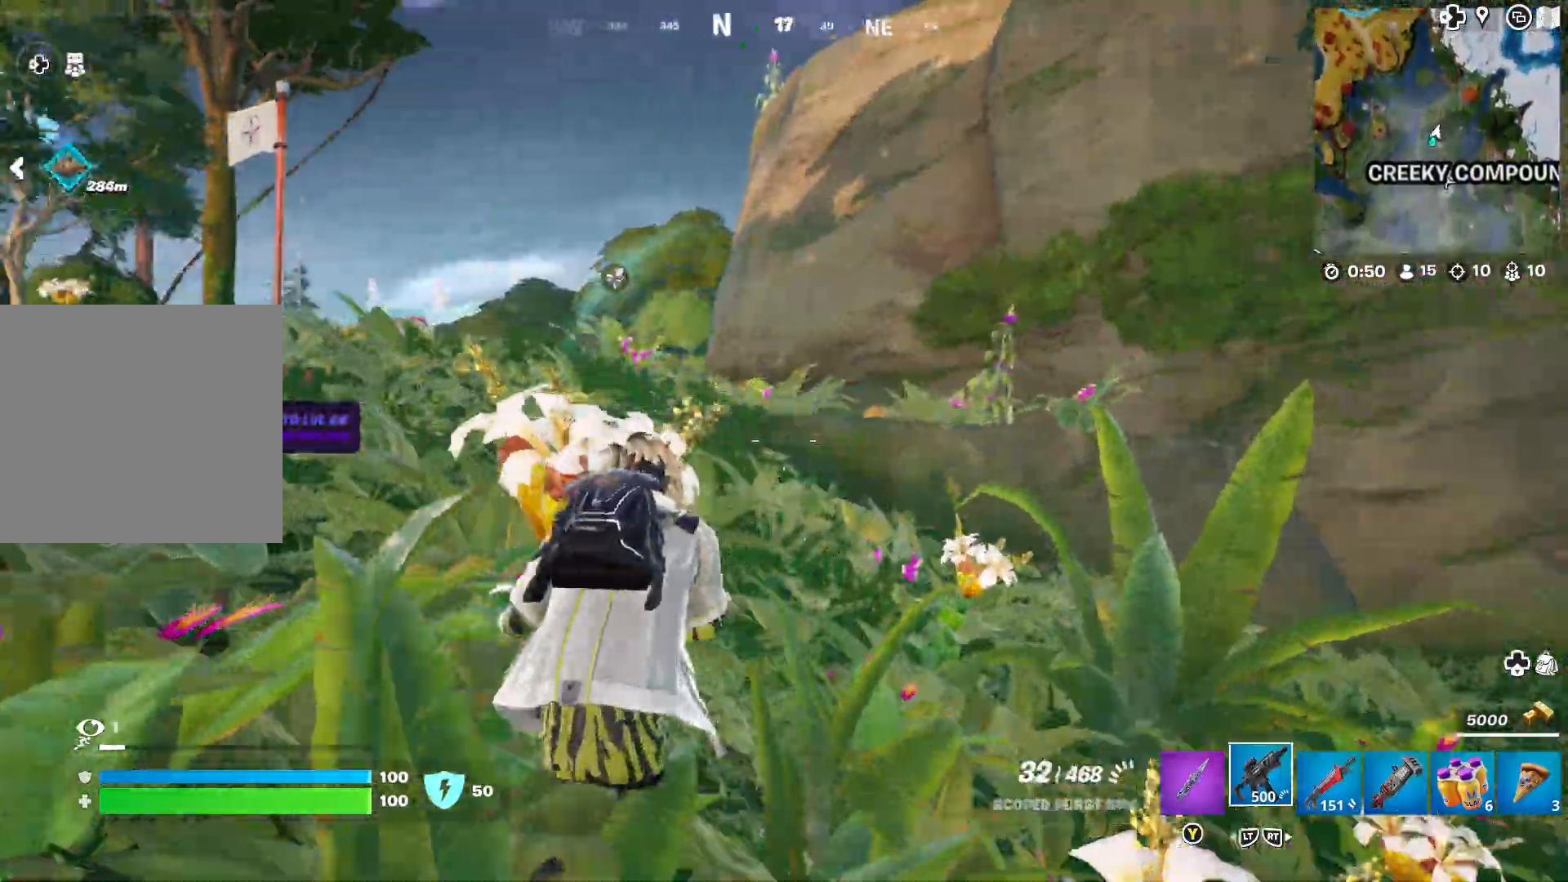
{"buttons": [], "left_stick": "up-right", "right_stick": "center", "events": [[200, "right_stick", "center"], [267, "right_stick", "left"], [317, "left_stick", "up-right"], [467, "right_stick", "center"]]}
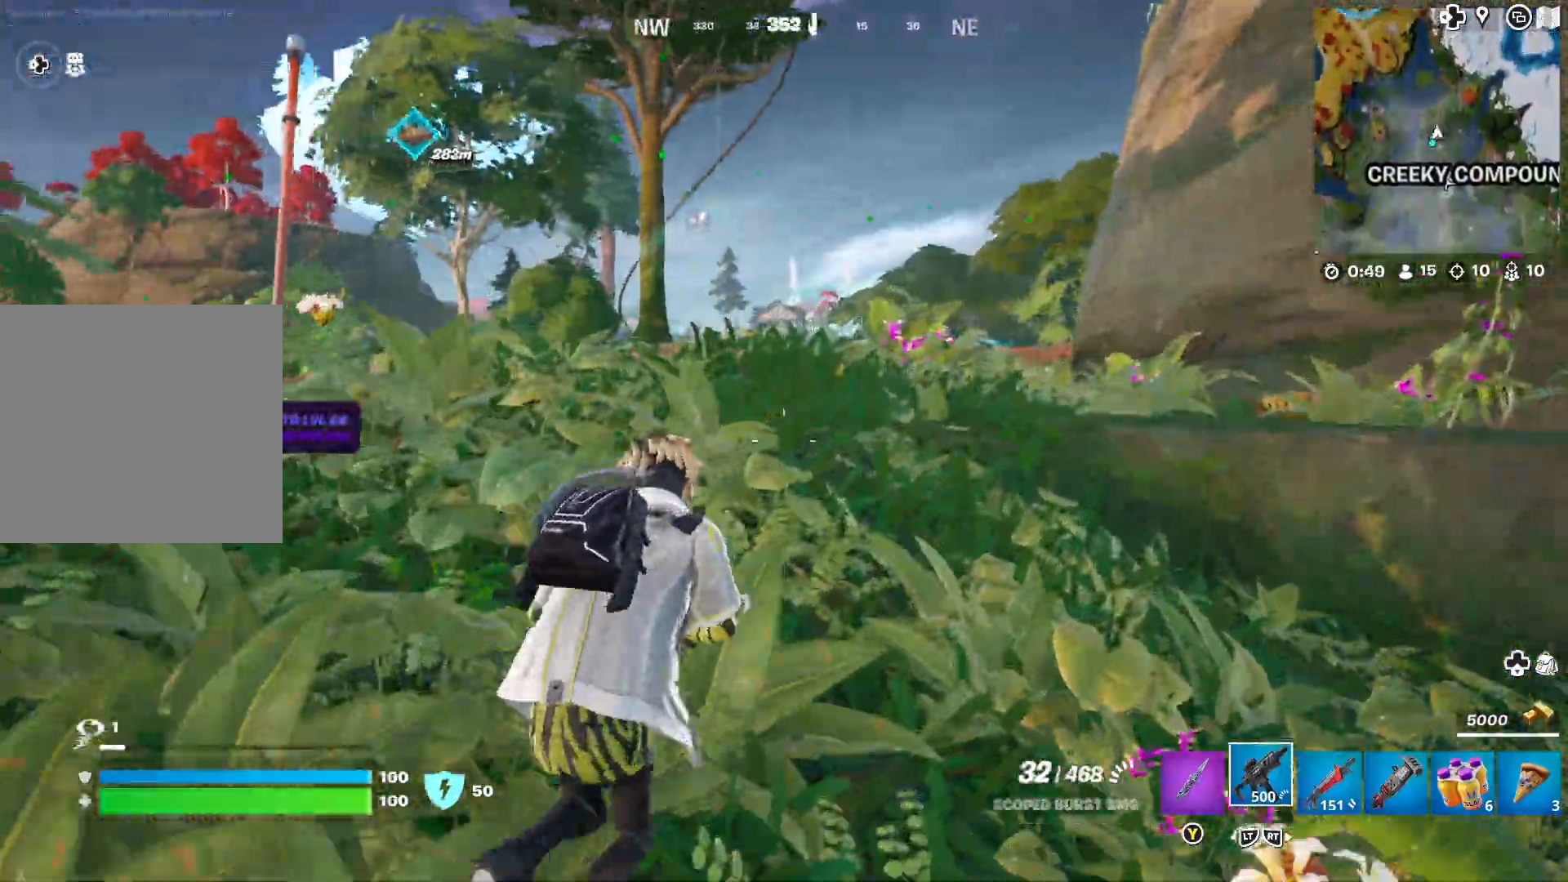
{"buttons": [], "left_stick": "up-right", "right_stick": "center", "events": [[167, "left_stick", "up"], [350, "left_stick", "up-right"]]}
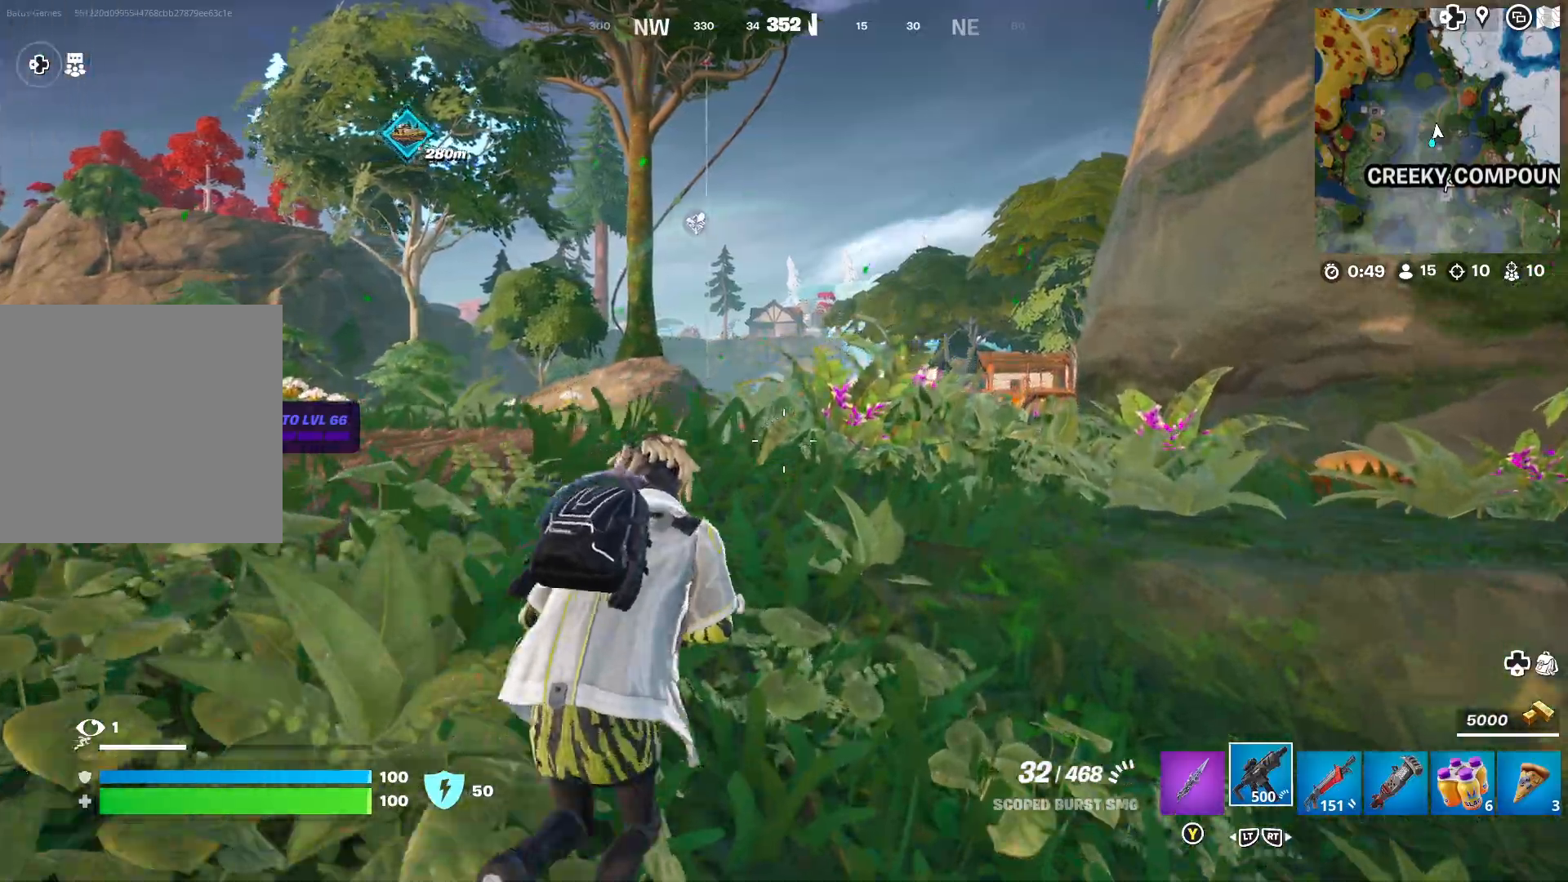
{"buttons": [], "left_stick": "up", "right_stick": "down-right", "events": [[117, "A", "down"], [150, "left_stick", "up"], [183, "A", "up"], [383, "right_stick", "down-right"]]}
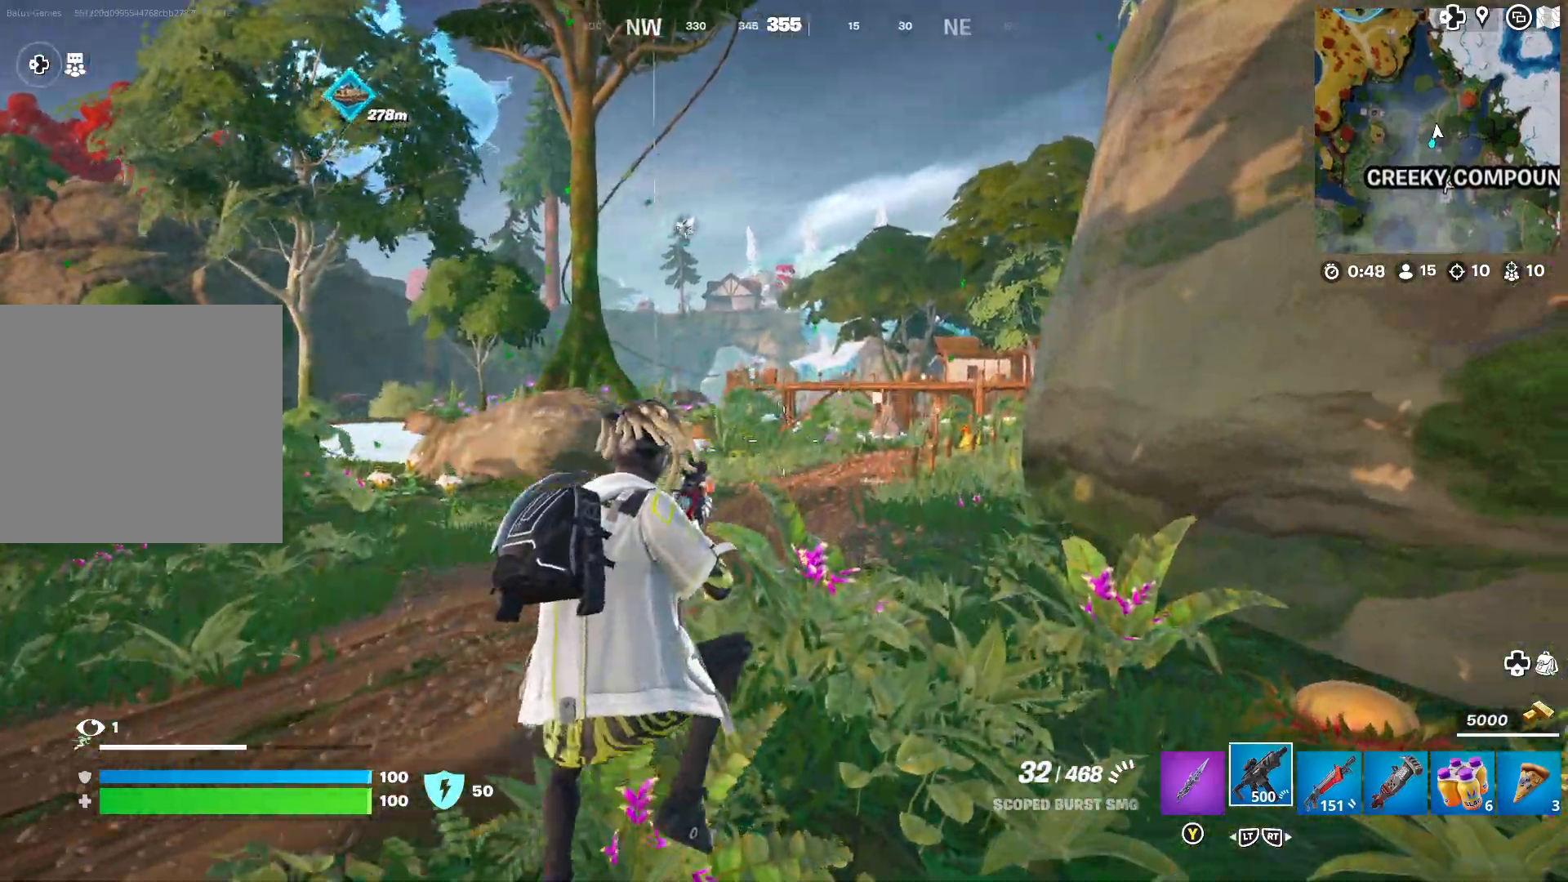
{"buttons": [], "left_stick": "up", "right_stick": "center", "events": [[33, "right_stick", "center"]]}
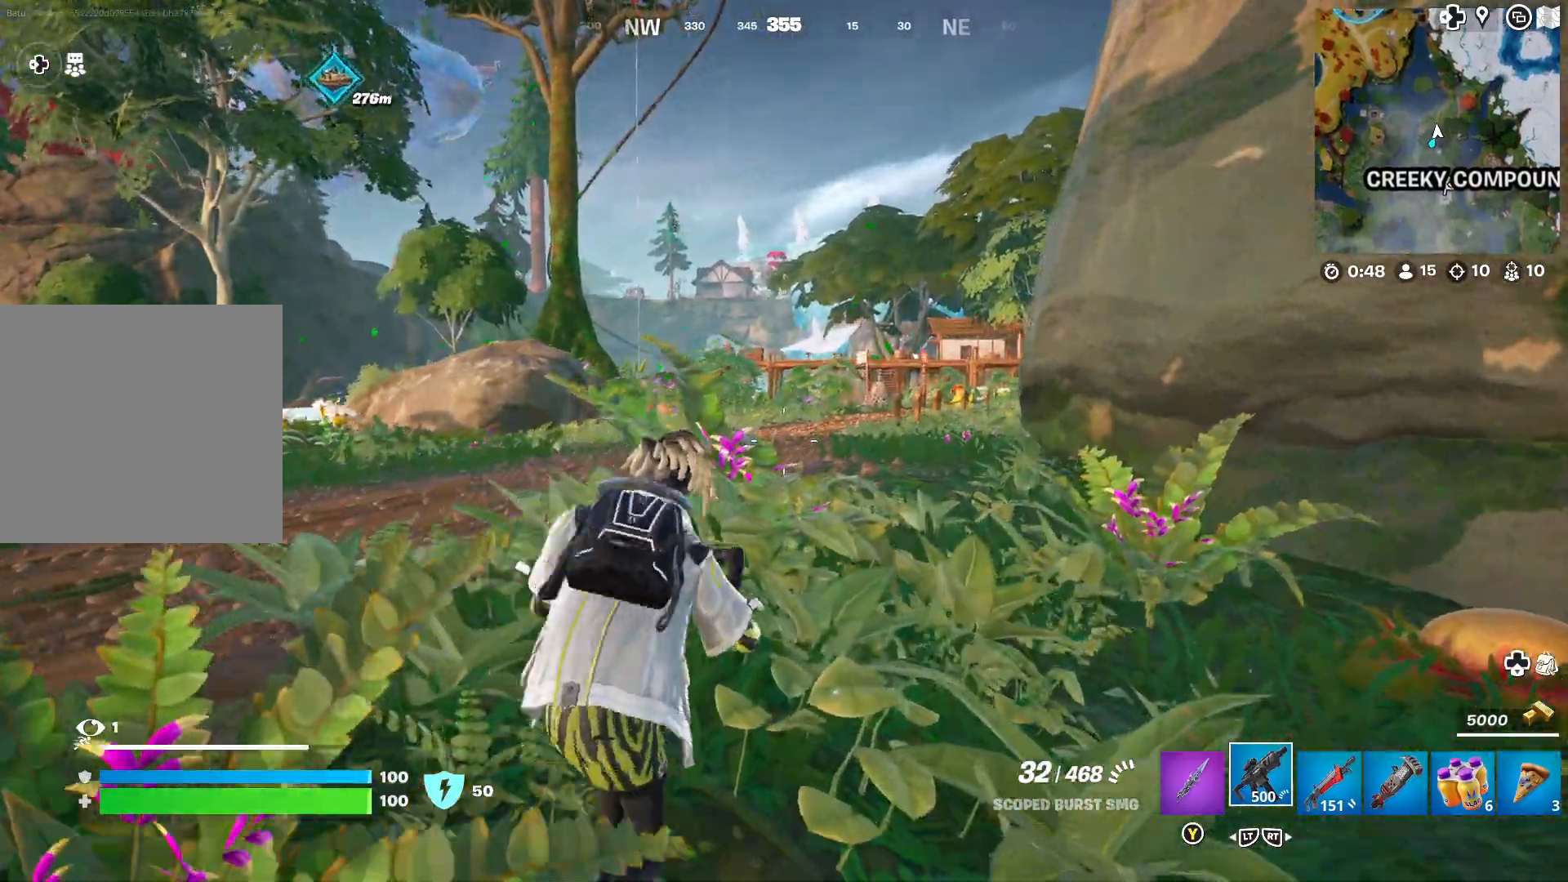
{"buttons": [], "left_stick": "up", "right_stick": "right", "events": [[400, "right_stick", "right"]]}
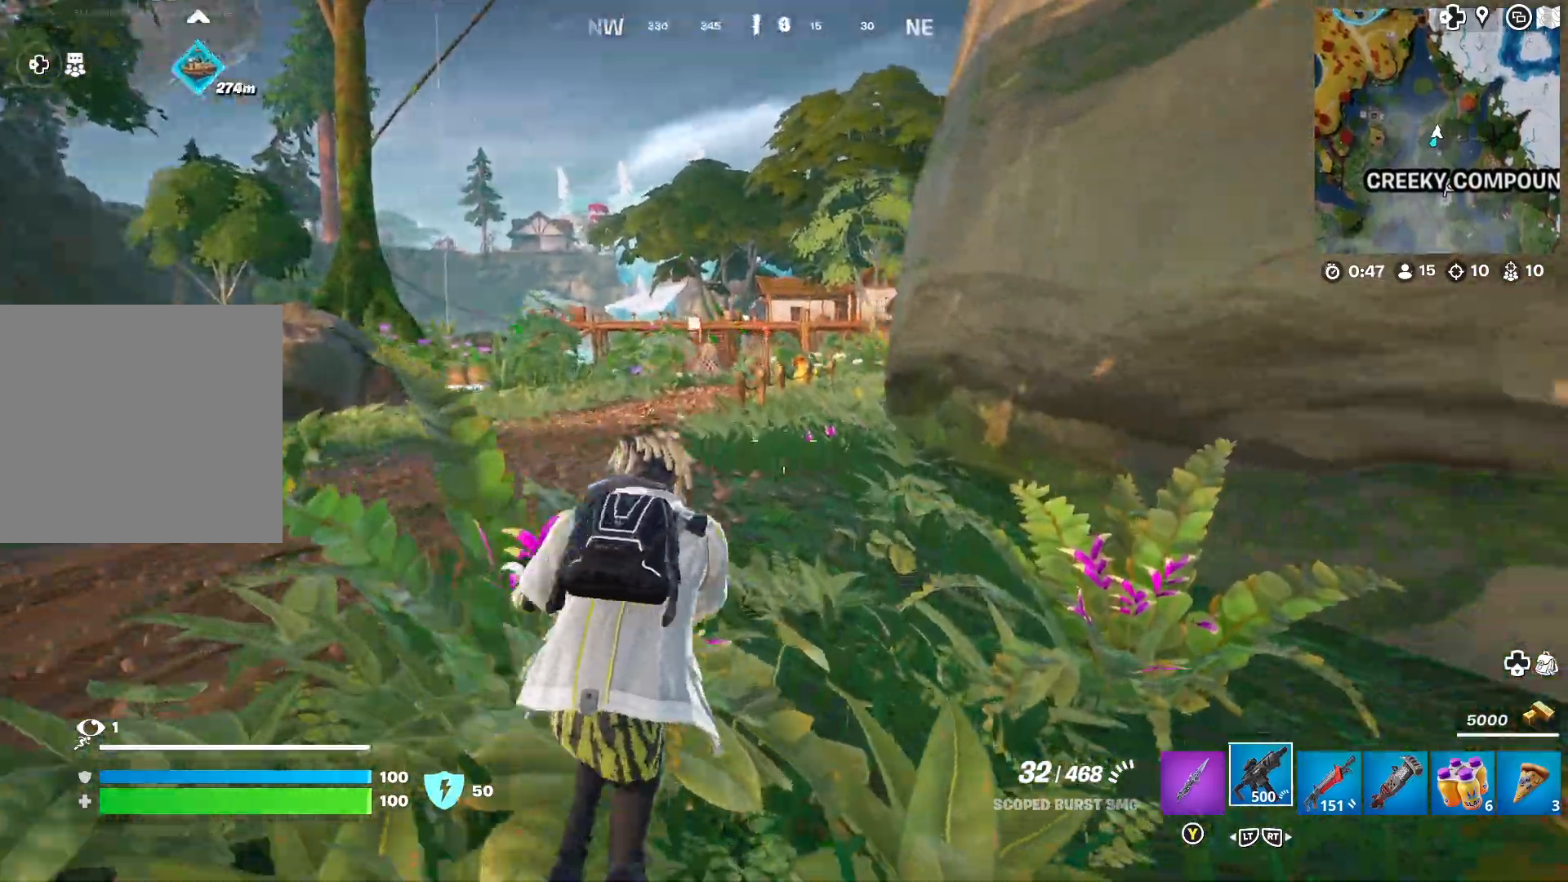
{"buttons": [], "left_stick": "up", "right_stick": "right", "events": [[100, "right_stick", "center"], [500, "right_stick", "right"]]}